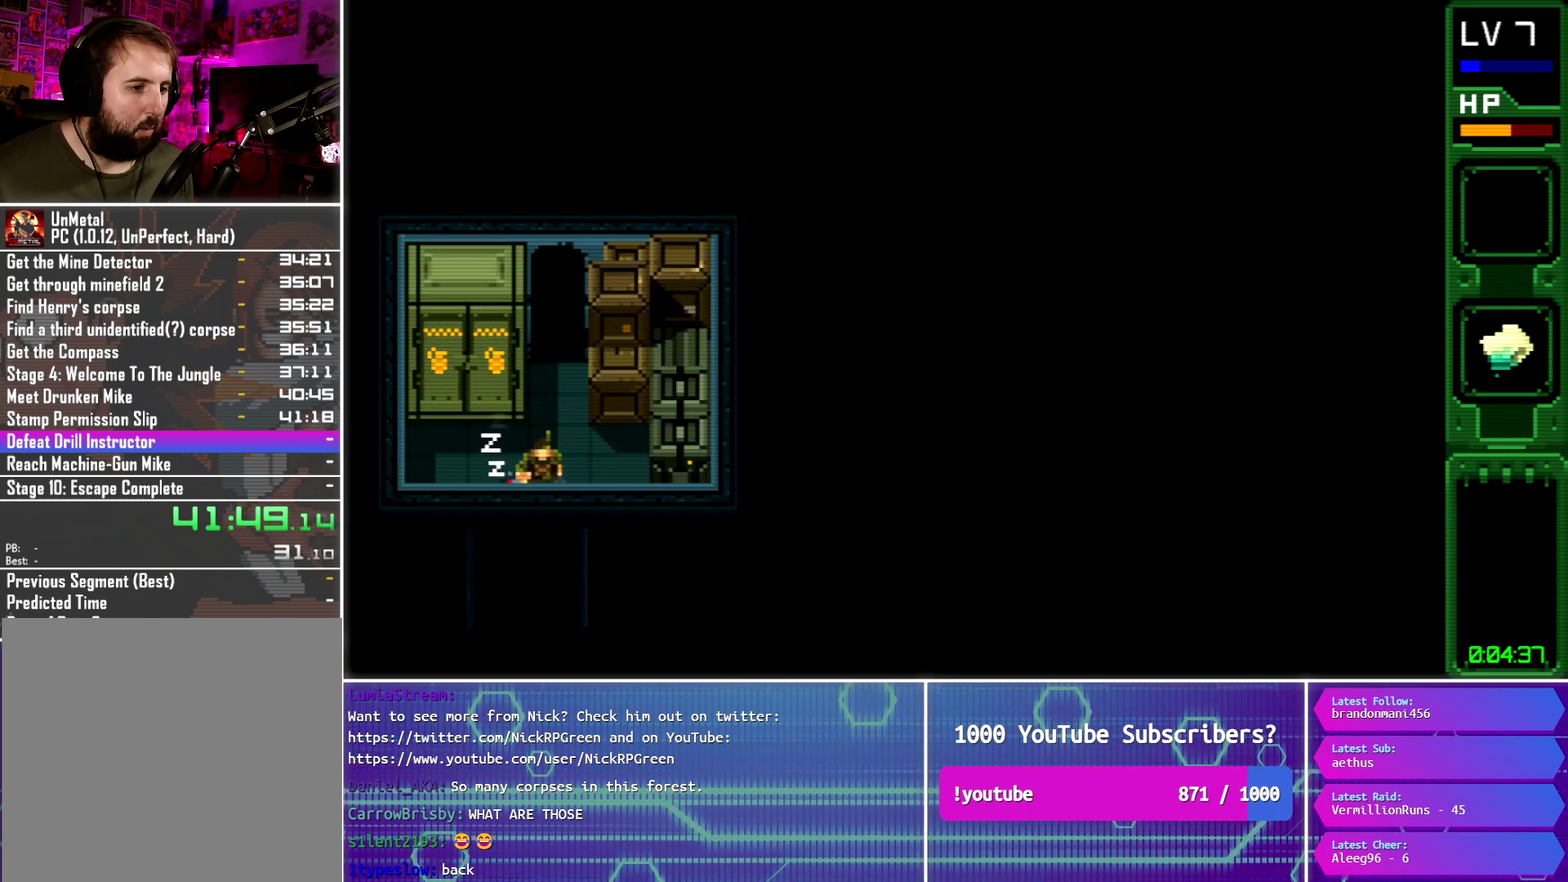
Gameplay with a controller (PlayStation layout); each line is a JSON object with the inputs held at the frame after it. "events" lists button and stick changes between this image and that frame as [ms after this image, input, new state], when the widget could be followed in between. Not read: L3 R3 left_stick right_stick.
{"buttons": ["DPAD_DOWN"], "events": []}
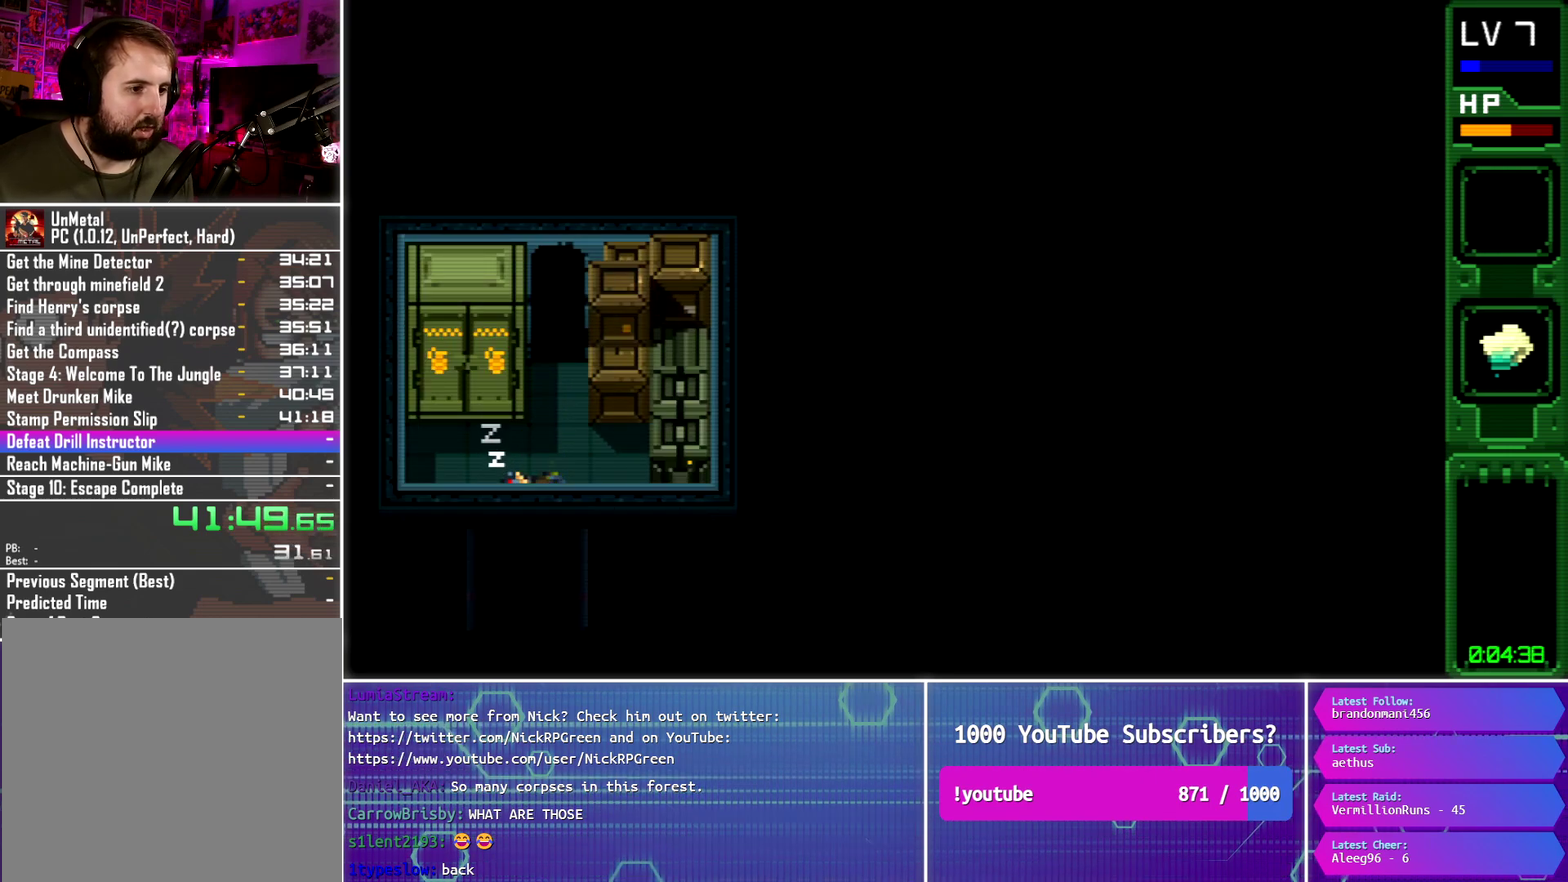
{"buttons": [], "events": [[117, "DPAD_DOWN", "up"]]}
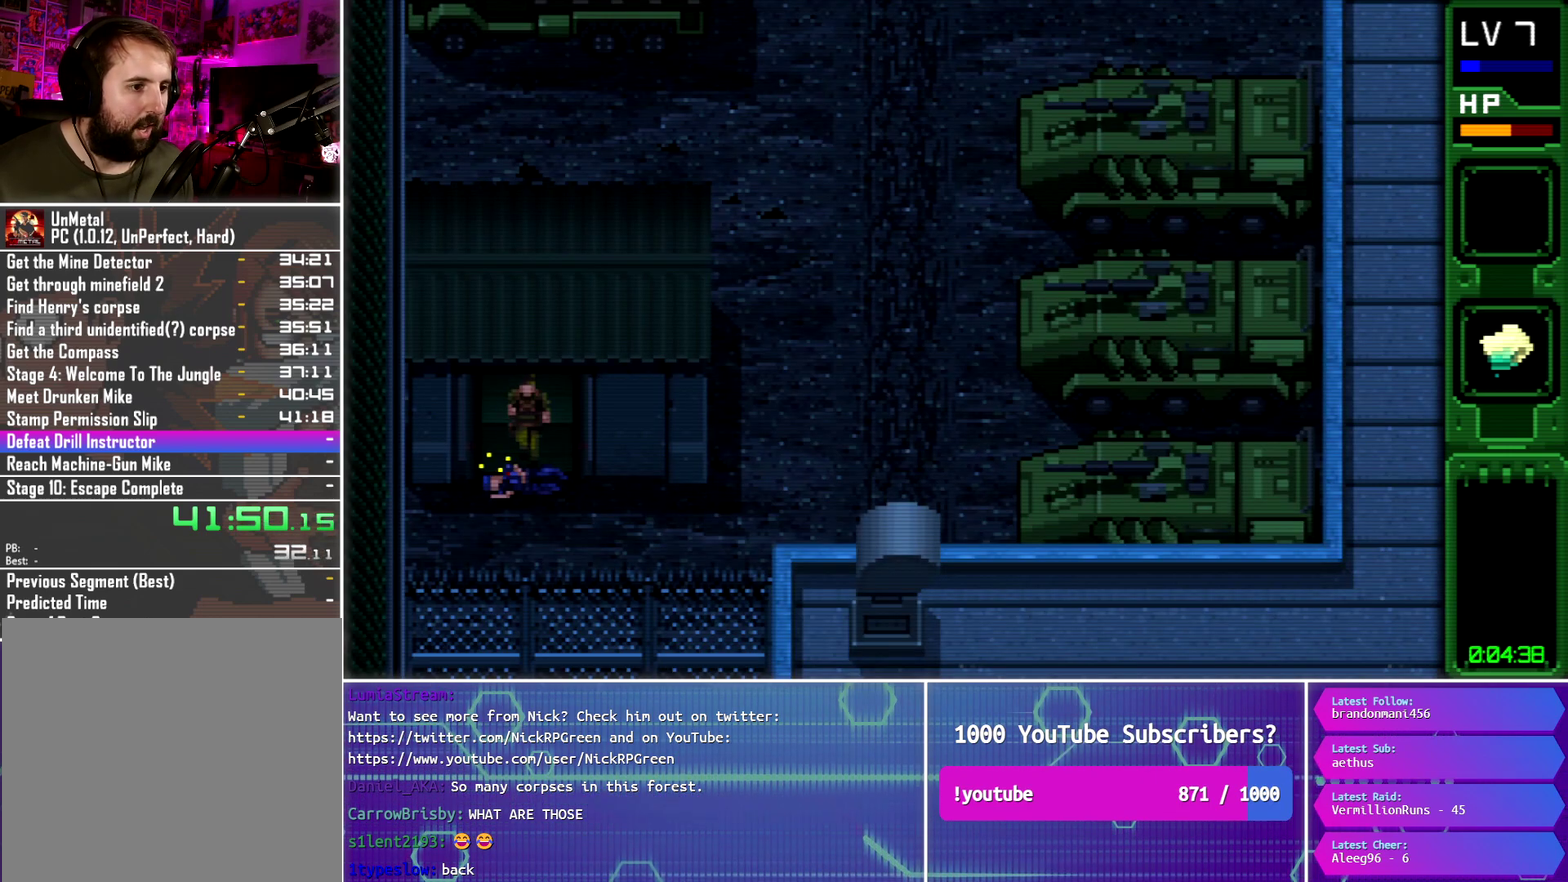
{"buttons": [], "events": [[401, "TRIANGLE", "down"], [484, "TRIANGLE", "up"]]}
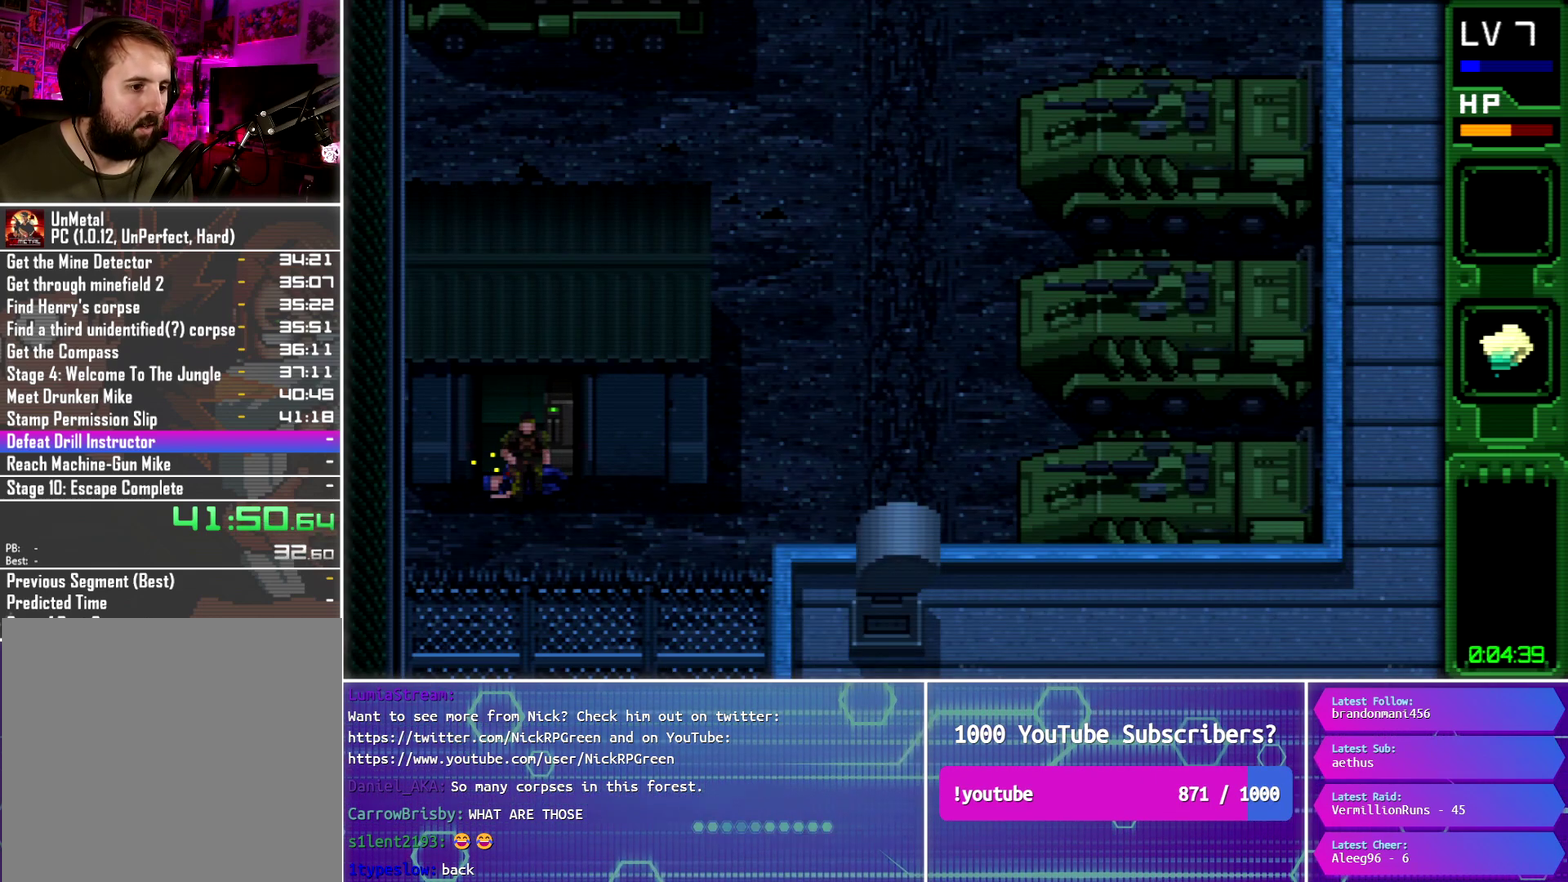
{"buttons": ["DPAD_UP"], "events": [[83, "TRIANGLE", "down"], [150, "TRIANGLE", "up"], [167, "DPAD_UP", "down"]]}
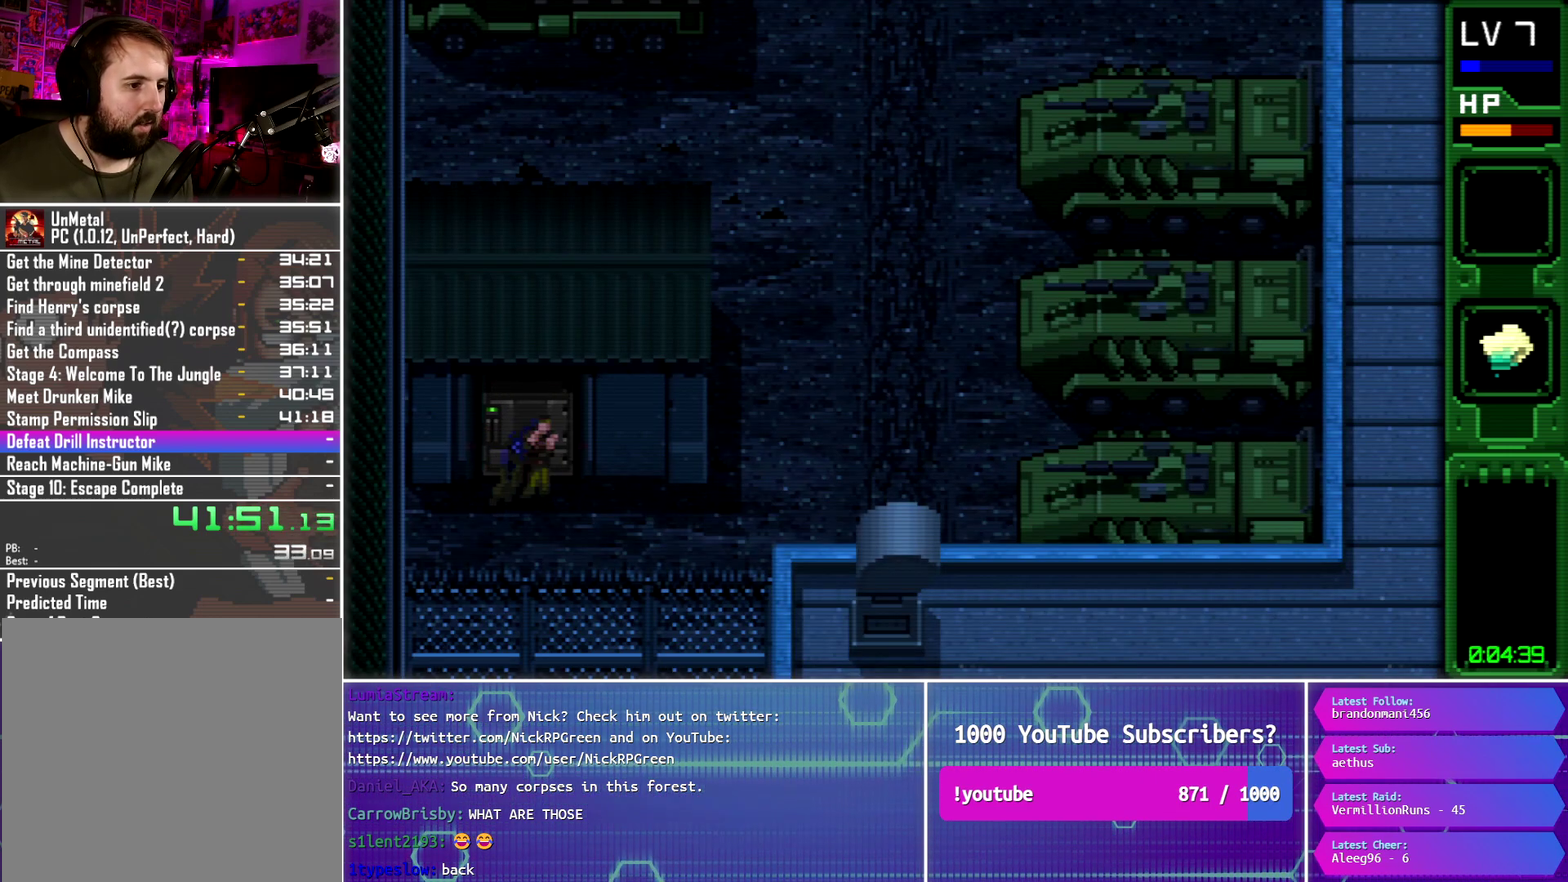
{"buttons": ["DPAD_UP"], "events": []}
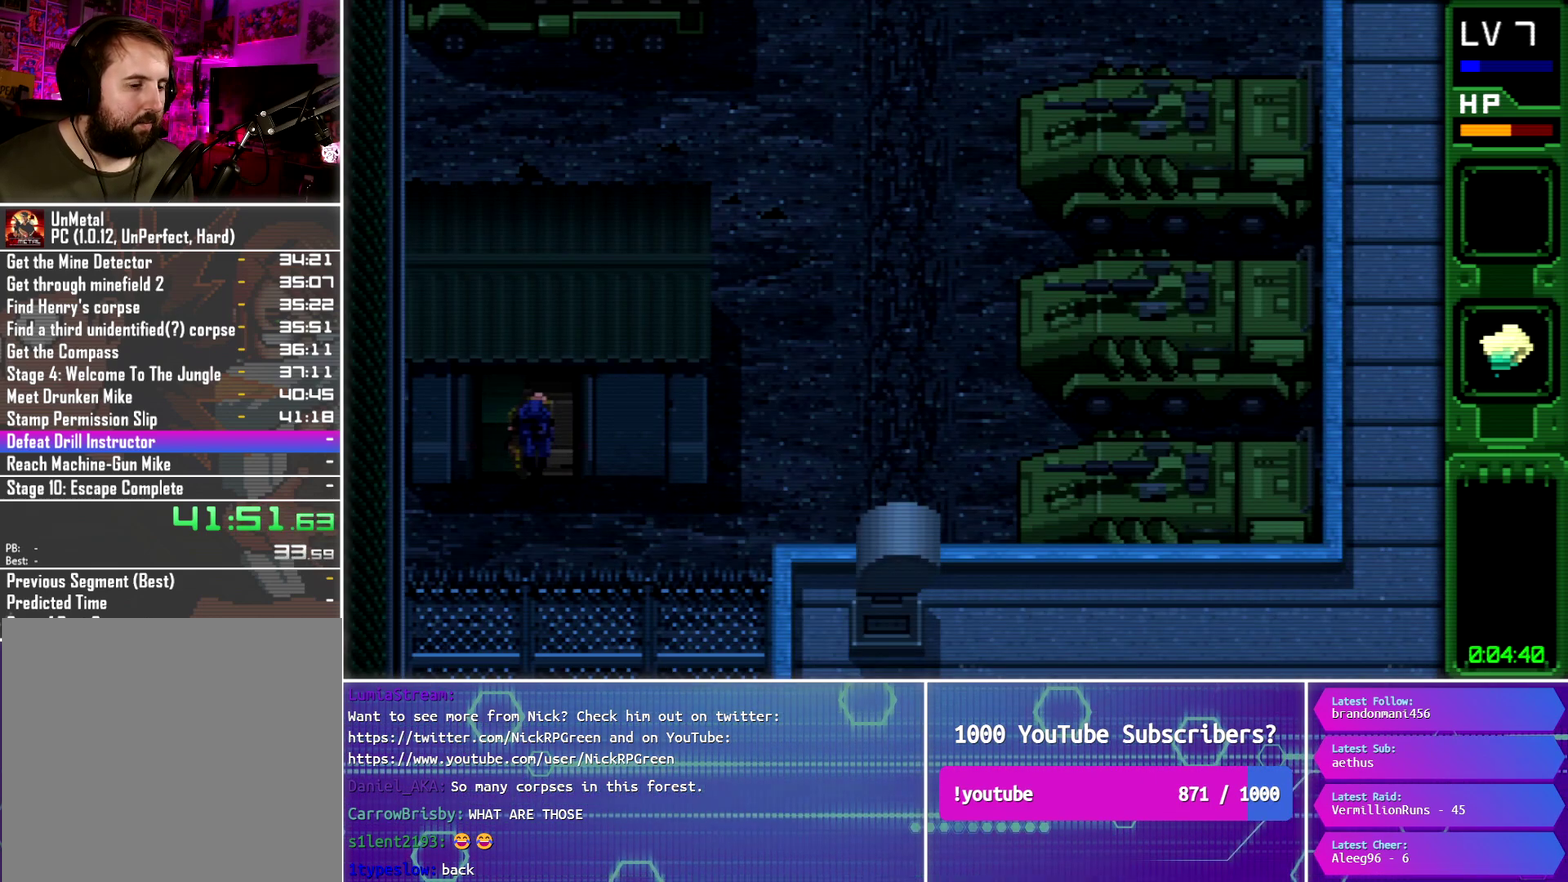
{"buttons": ["DPAD_UP"], "events": []}
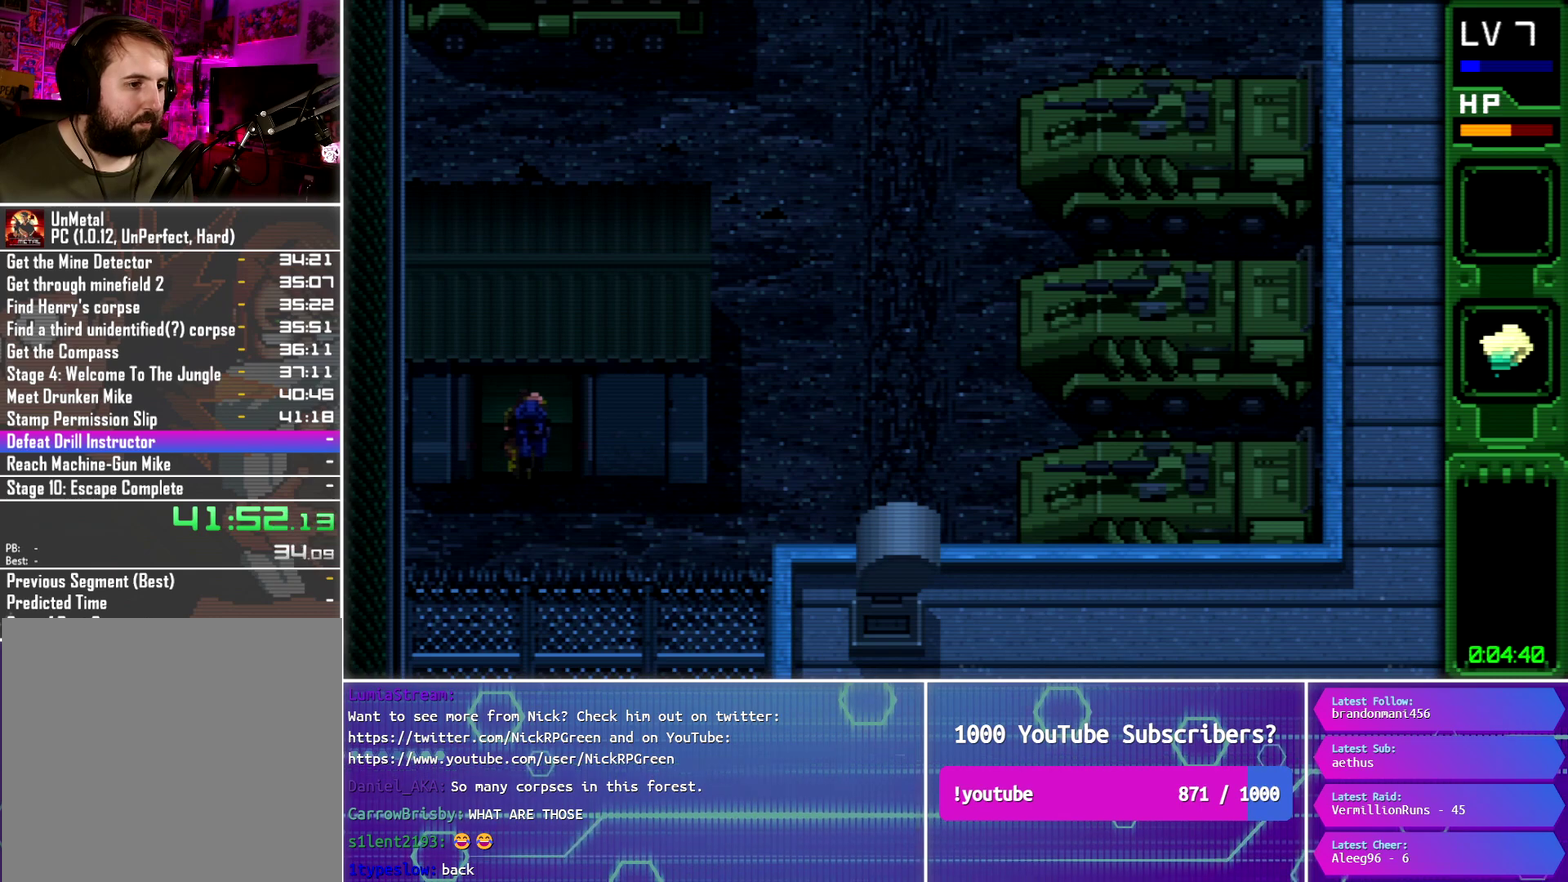
{"buttons": ["DPAD_UP"], "events": []}
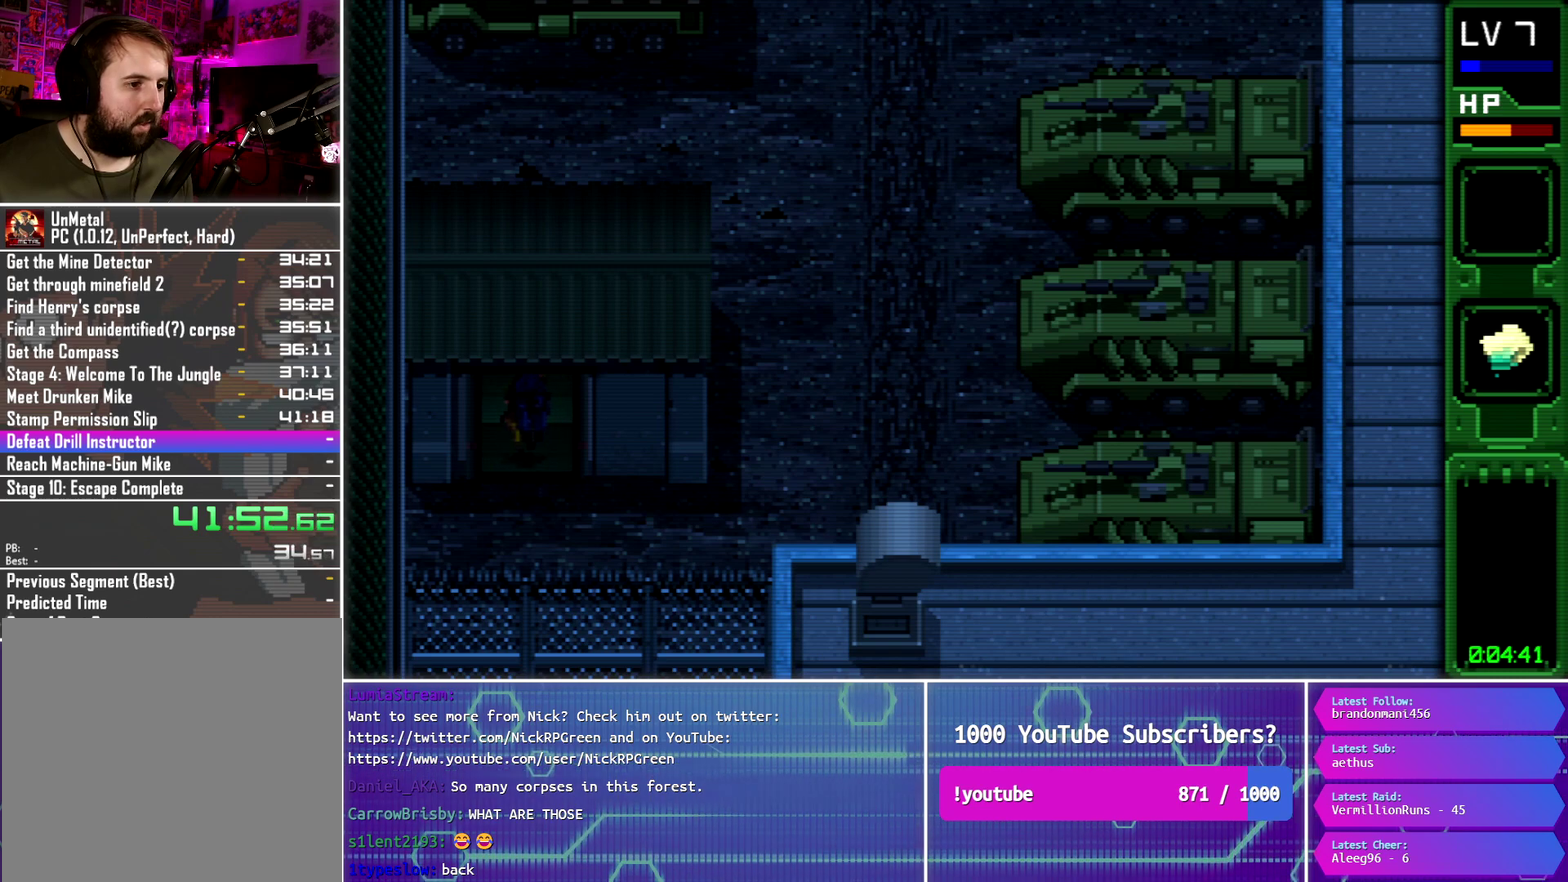
{"buttons": [], "events": [[150, "DPAD_UP", "up"]]}
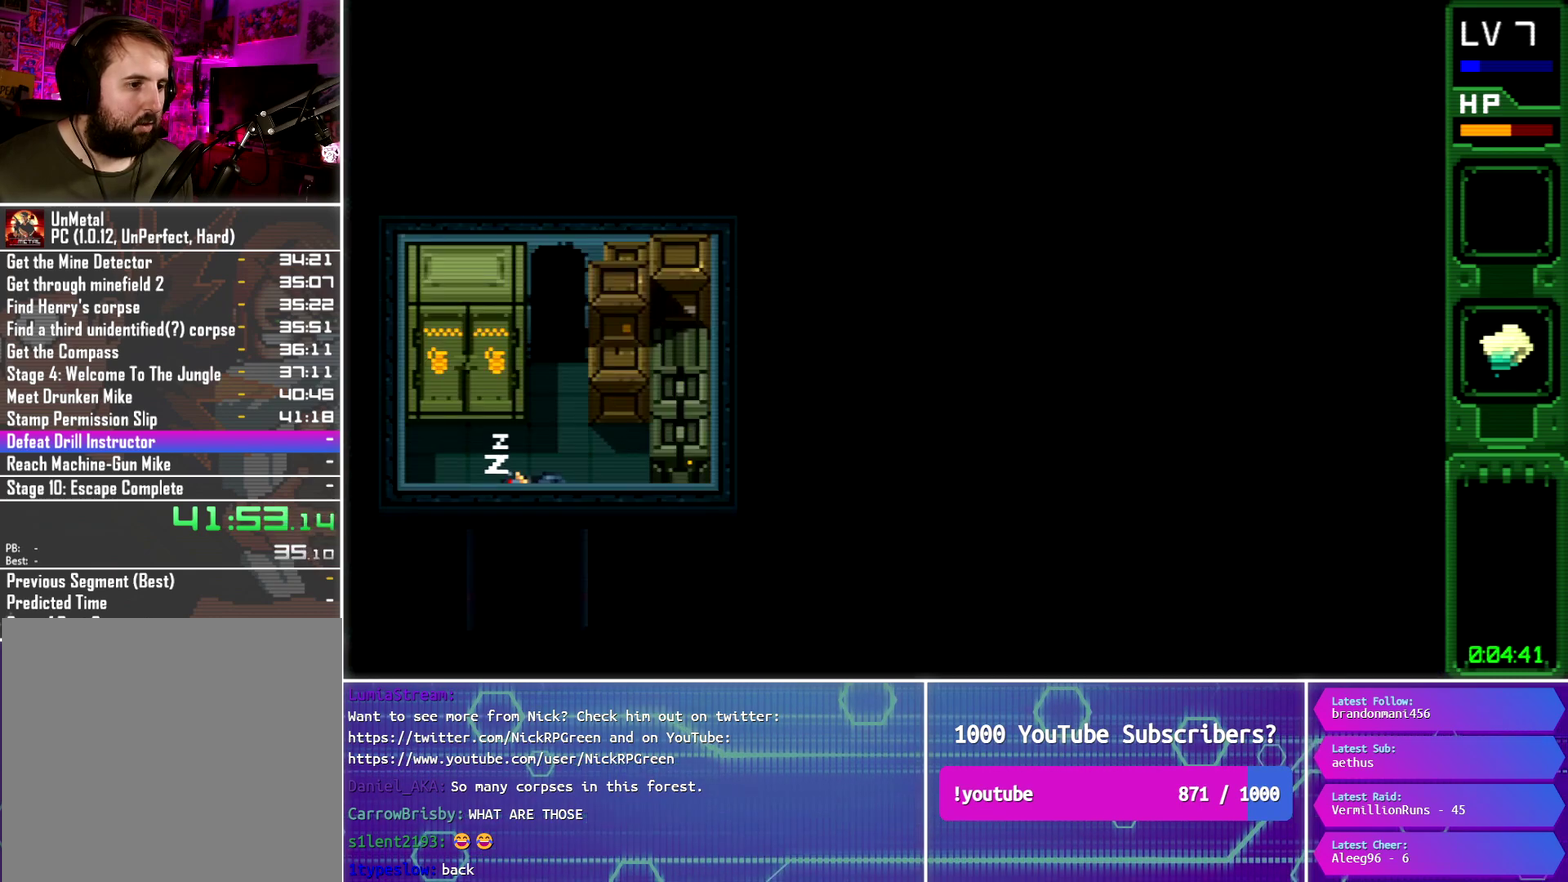
{"buttons": [], "events": []}
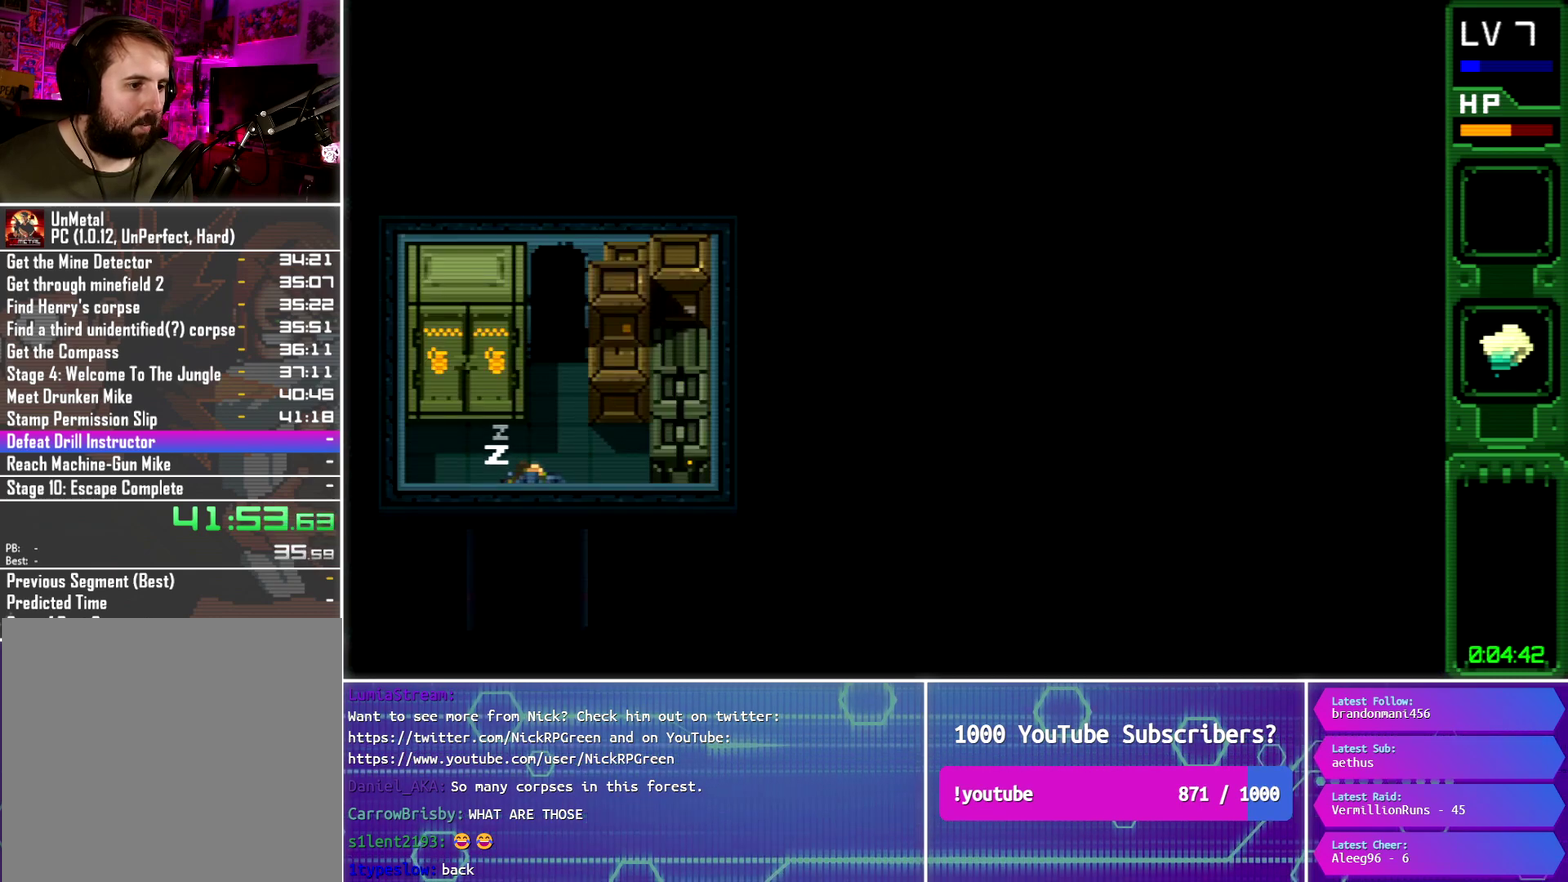
{"buttons": [], "events": [[384, "CIRCLE", "down"], [501, "CIRCLE", "up"]]}
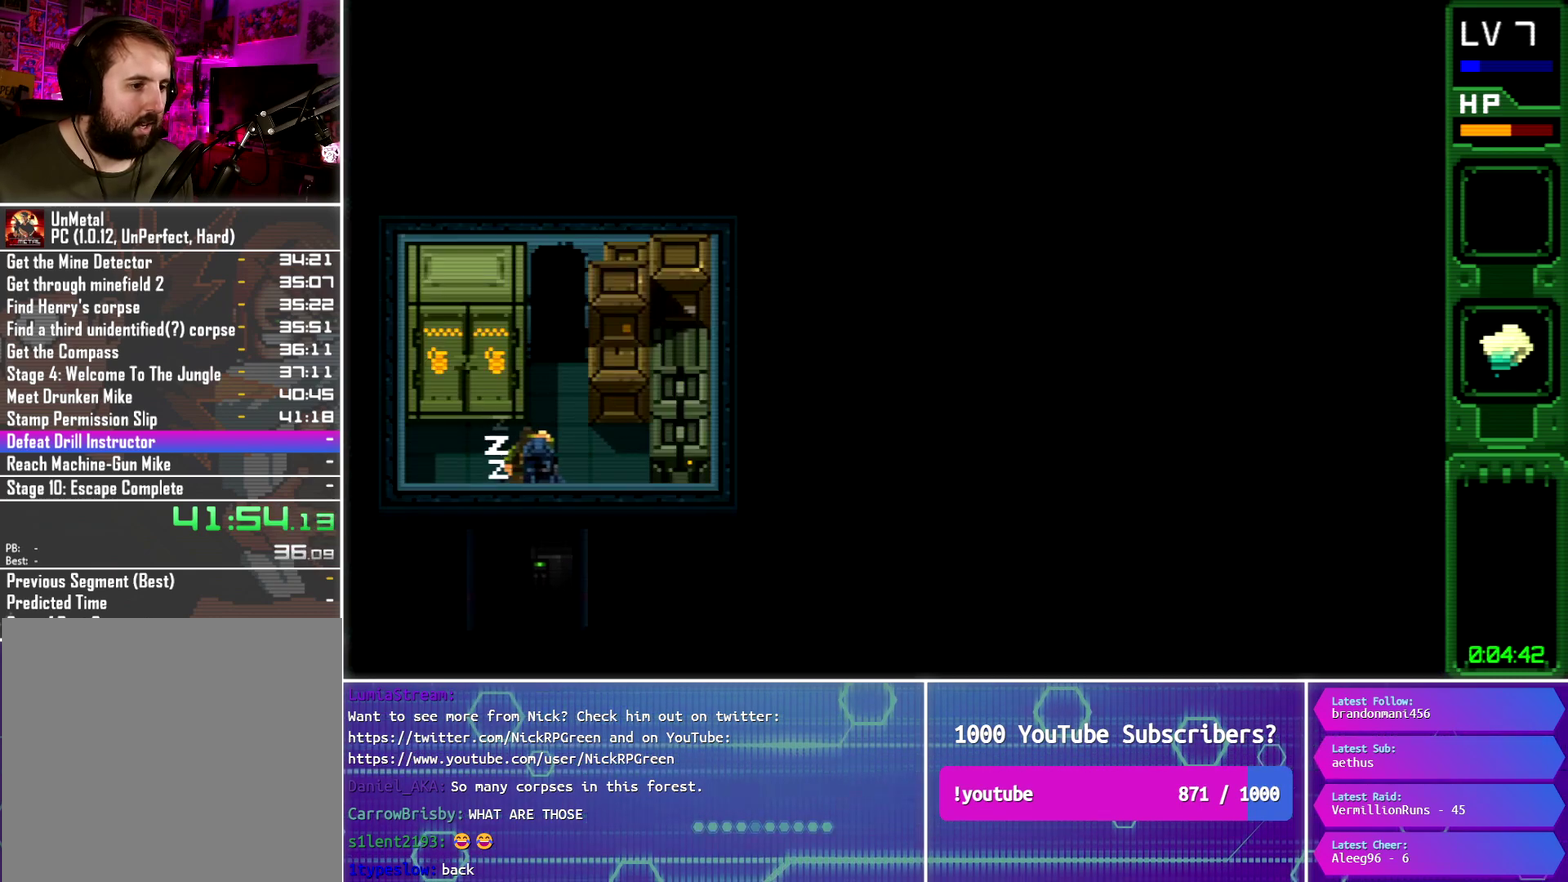
{"buttons": ["DPAD_DOWN"], "events": [[217, "CIRCLE", "down"], [317, "CIRCLE", "up"], [400, "DPAD_DOWN", "down"]]}
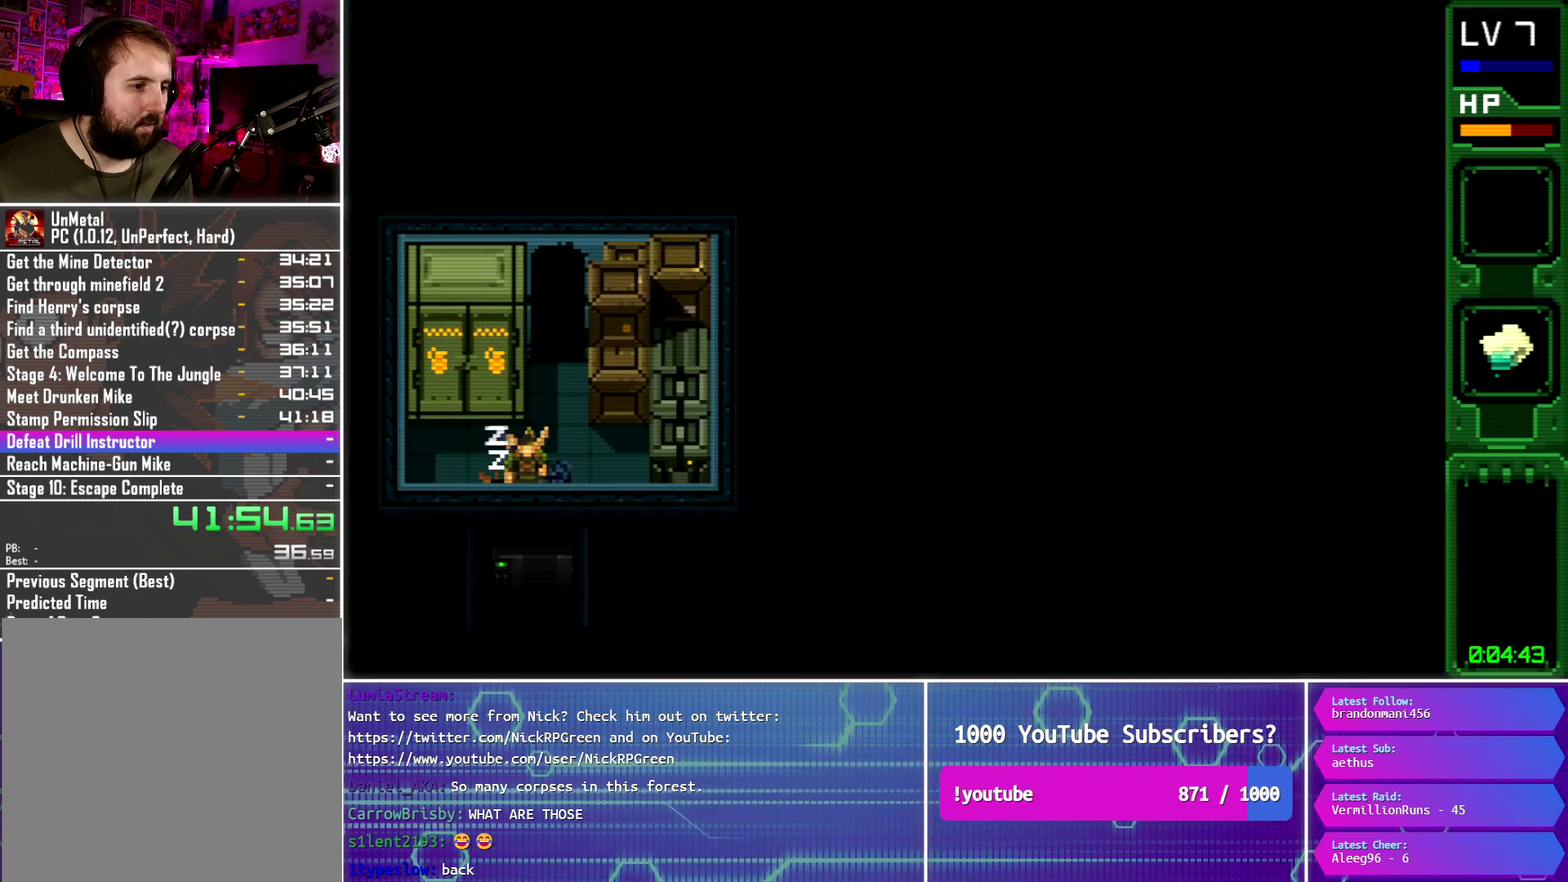
{"buttons": ["DPAD_DOWN"], "events": []}
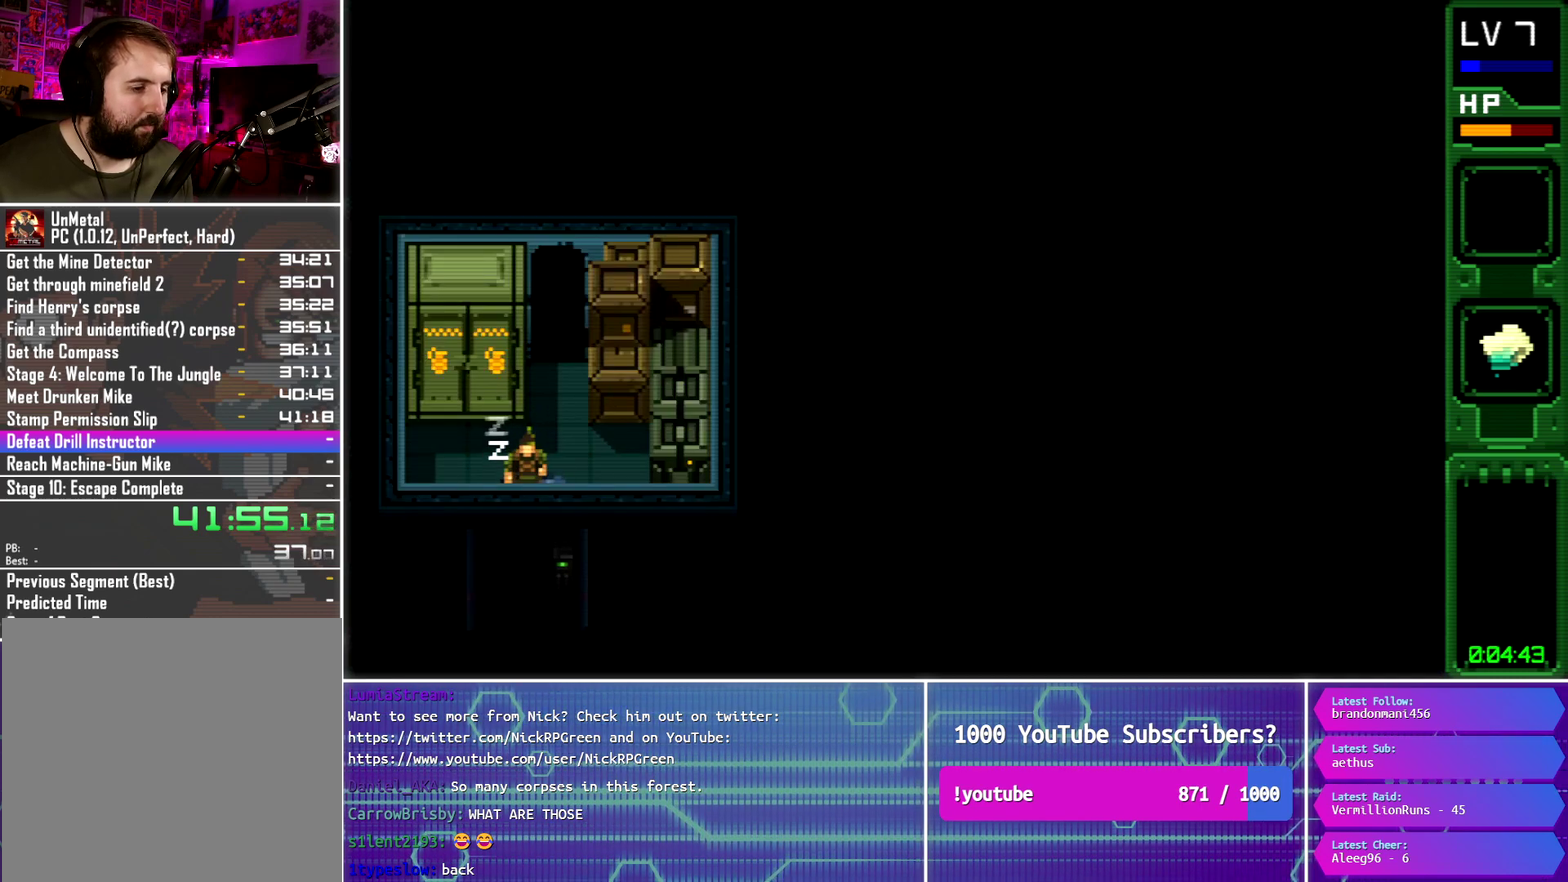
{"buttons": ["DPAD_DOWN"], "events": []}
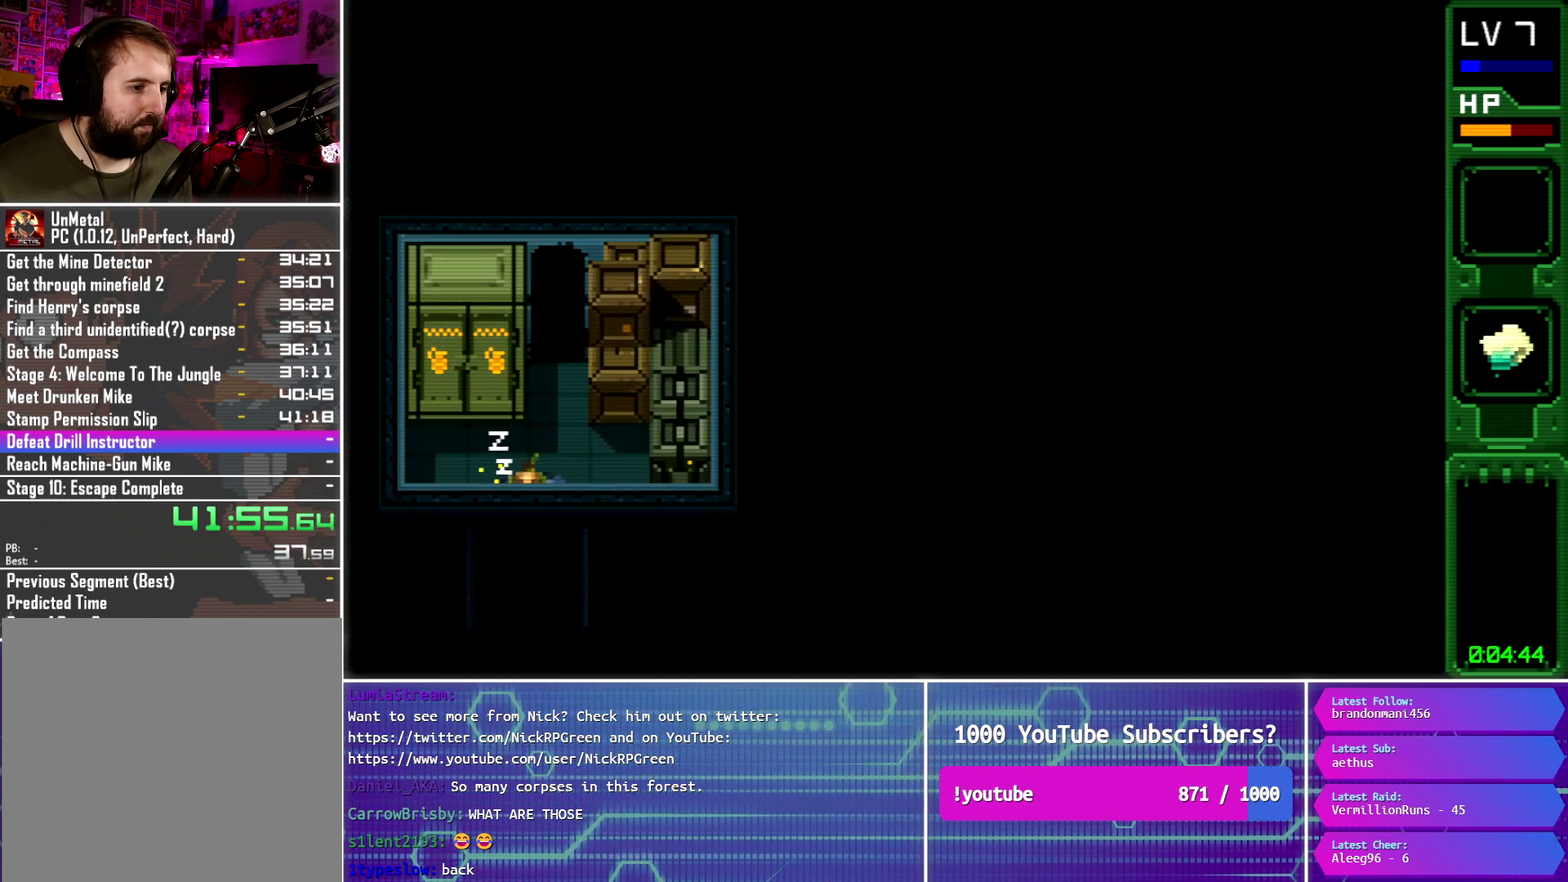
{"buttons": ["DPAD_RIGHT"], "events": [[134, "DPAD_DOWN", "up"], [284, "DPAD_RIGHT", "down"]]}
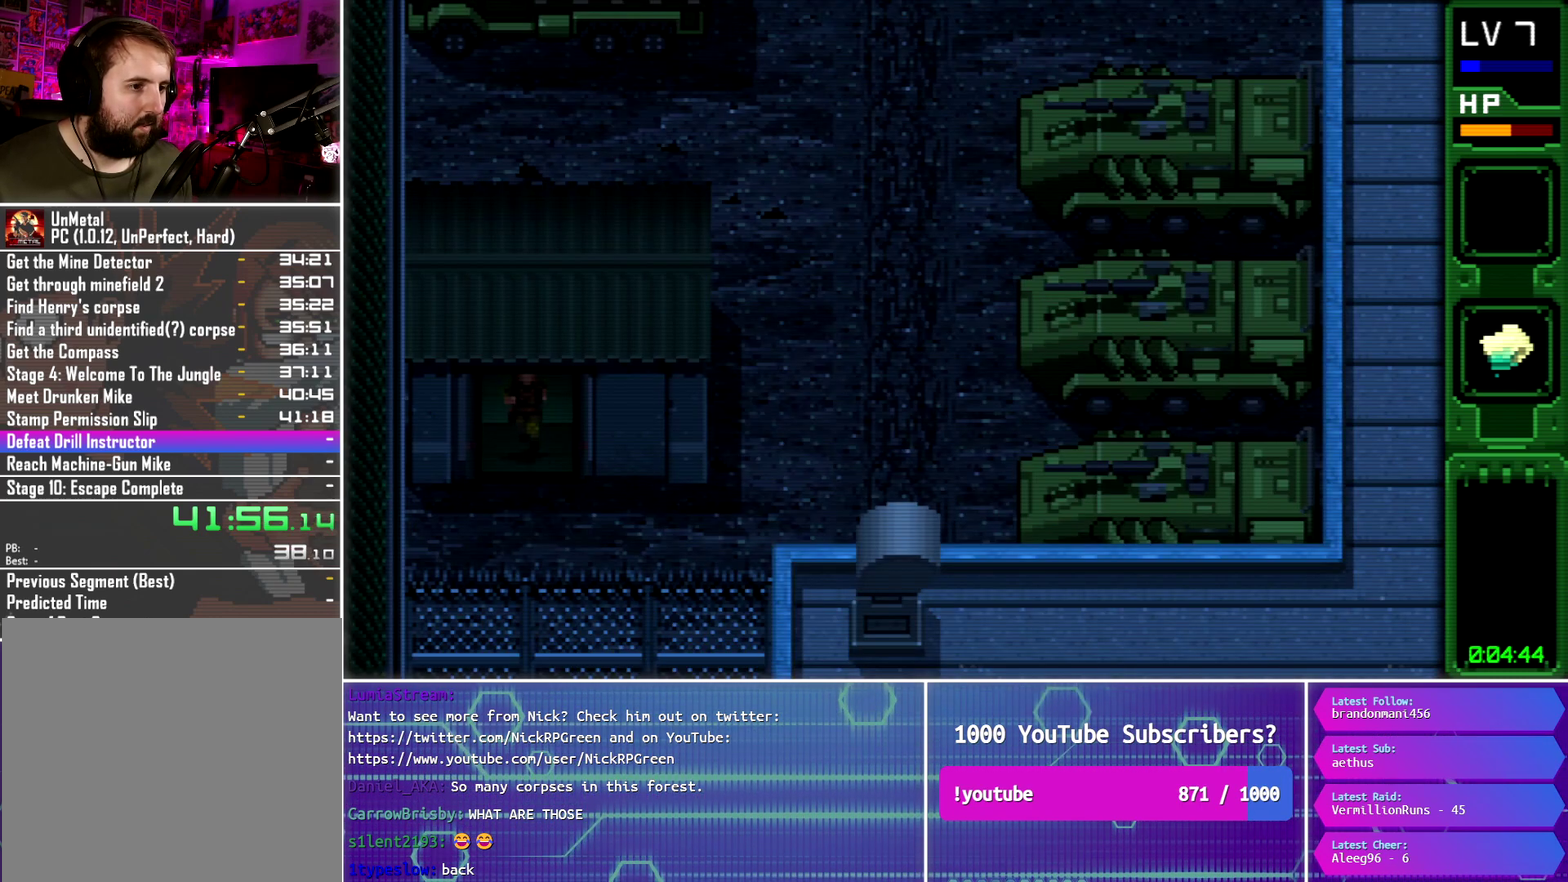
{"buttons": ["DPAD_RIGHT"], "events": []}
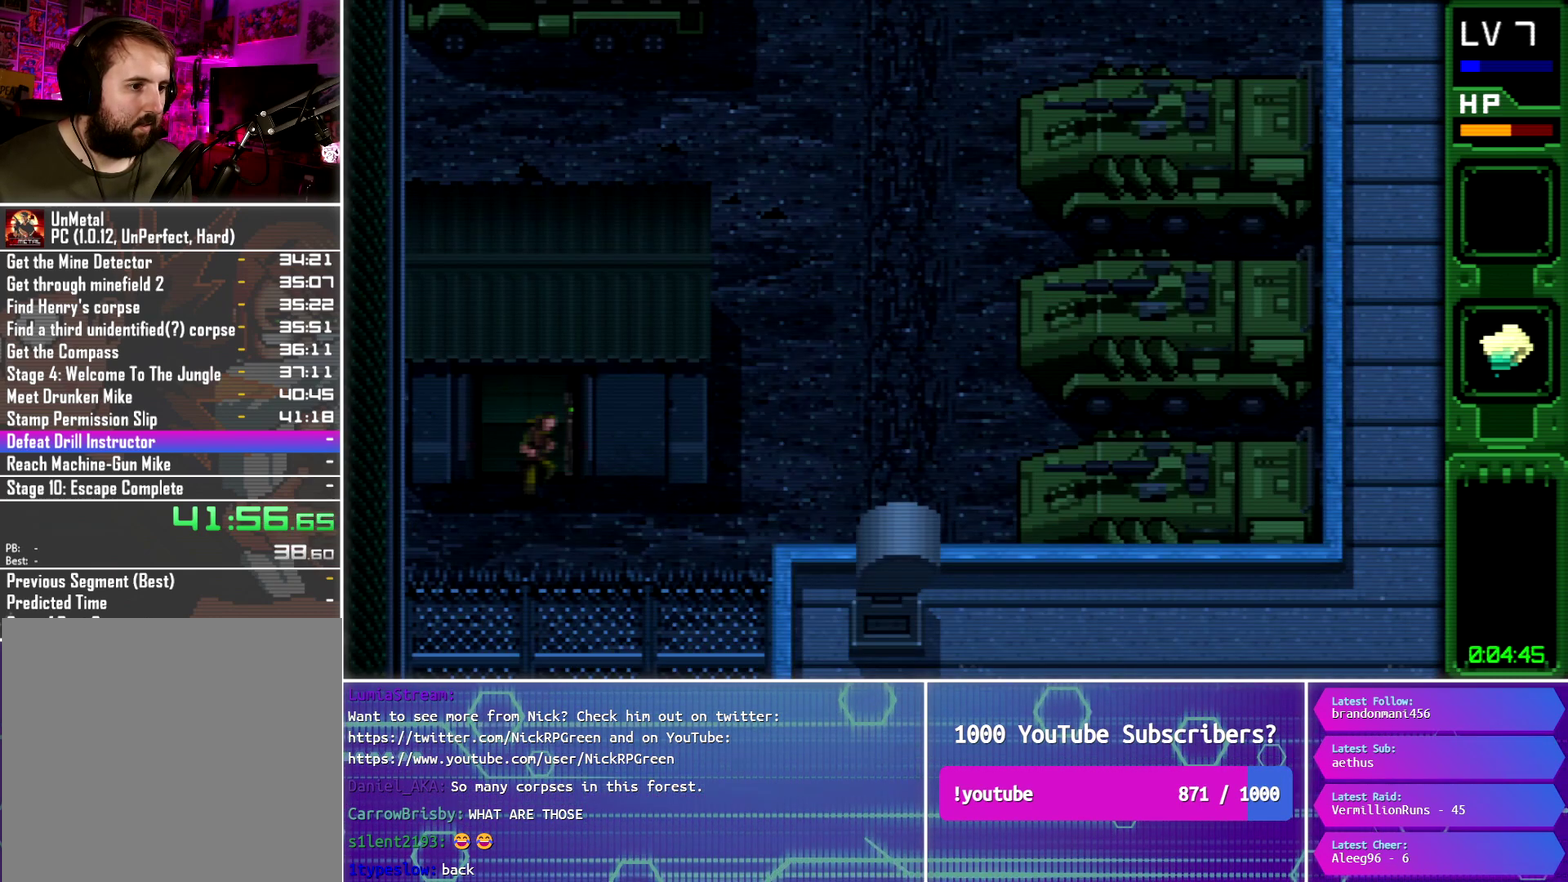
{"buttons": ["DPAD_RIGHT"], "events": []}
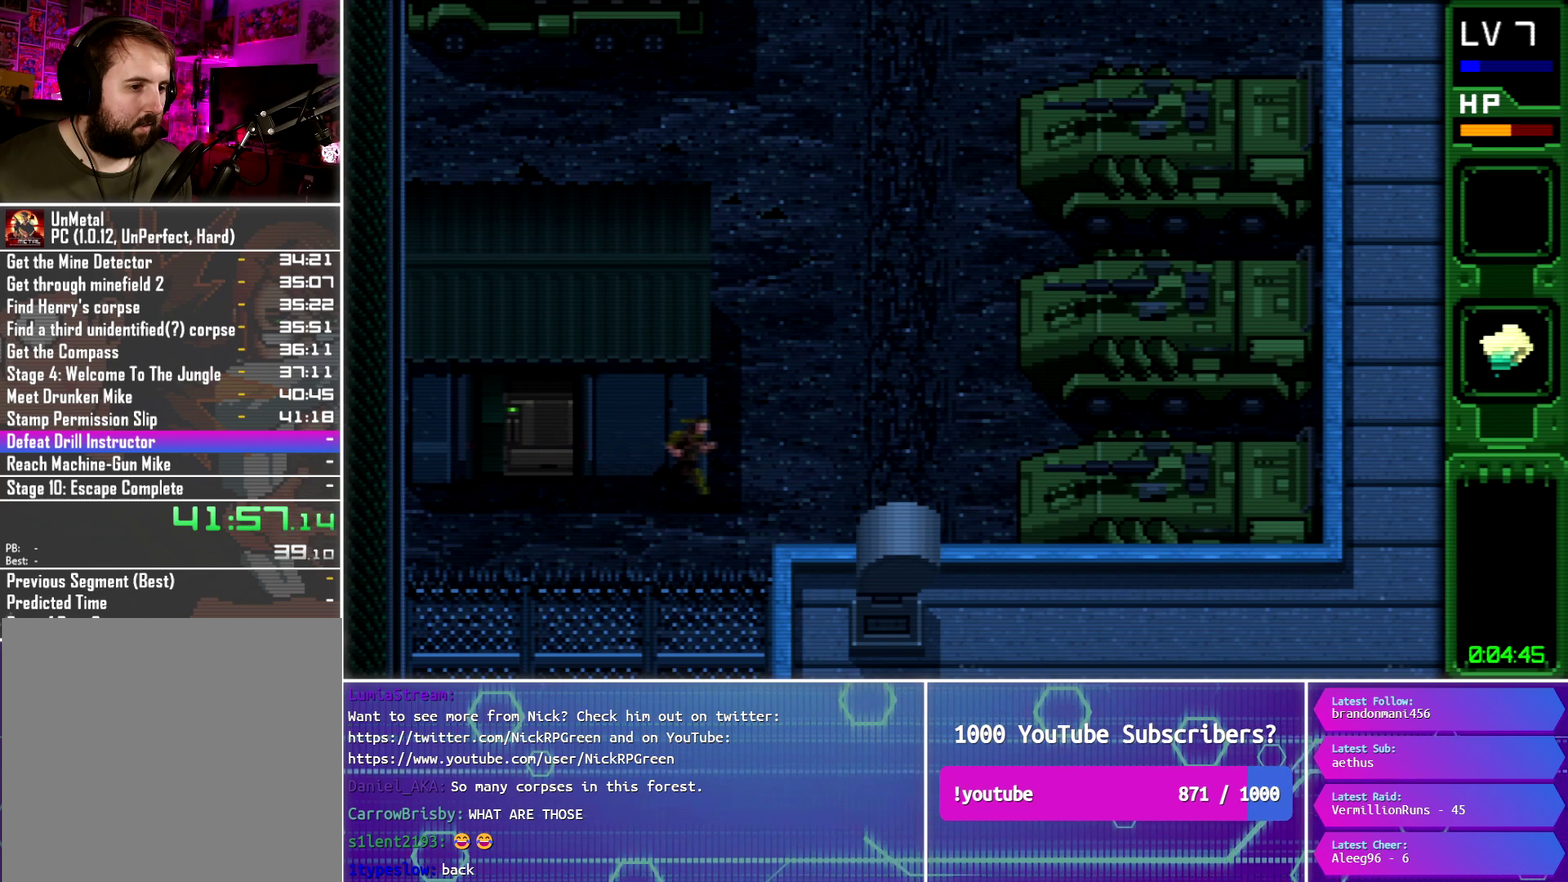
{"buttons": ["DPAD_UP"], "events": [[83, "DPAD_UP", "down"], [150, "DPAD_RIGHT", "up"]]}
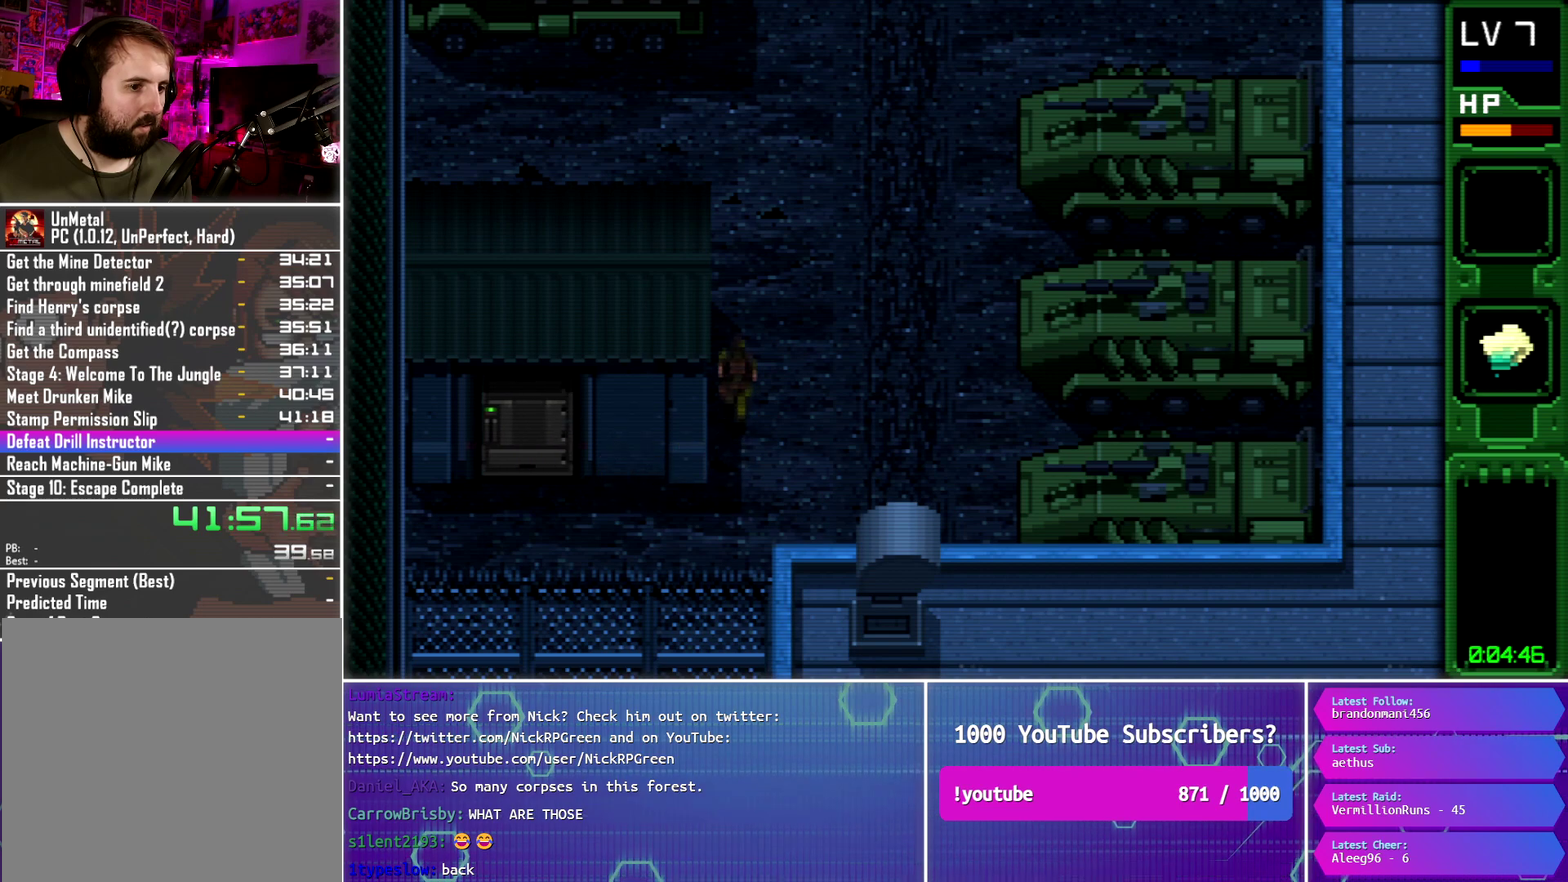
{"buttons": ["DPAD_UP"], "events": []}
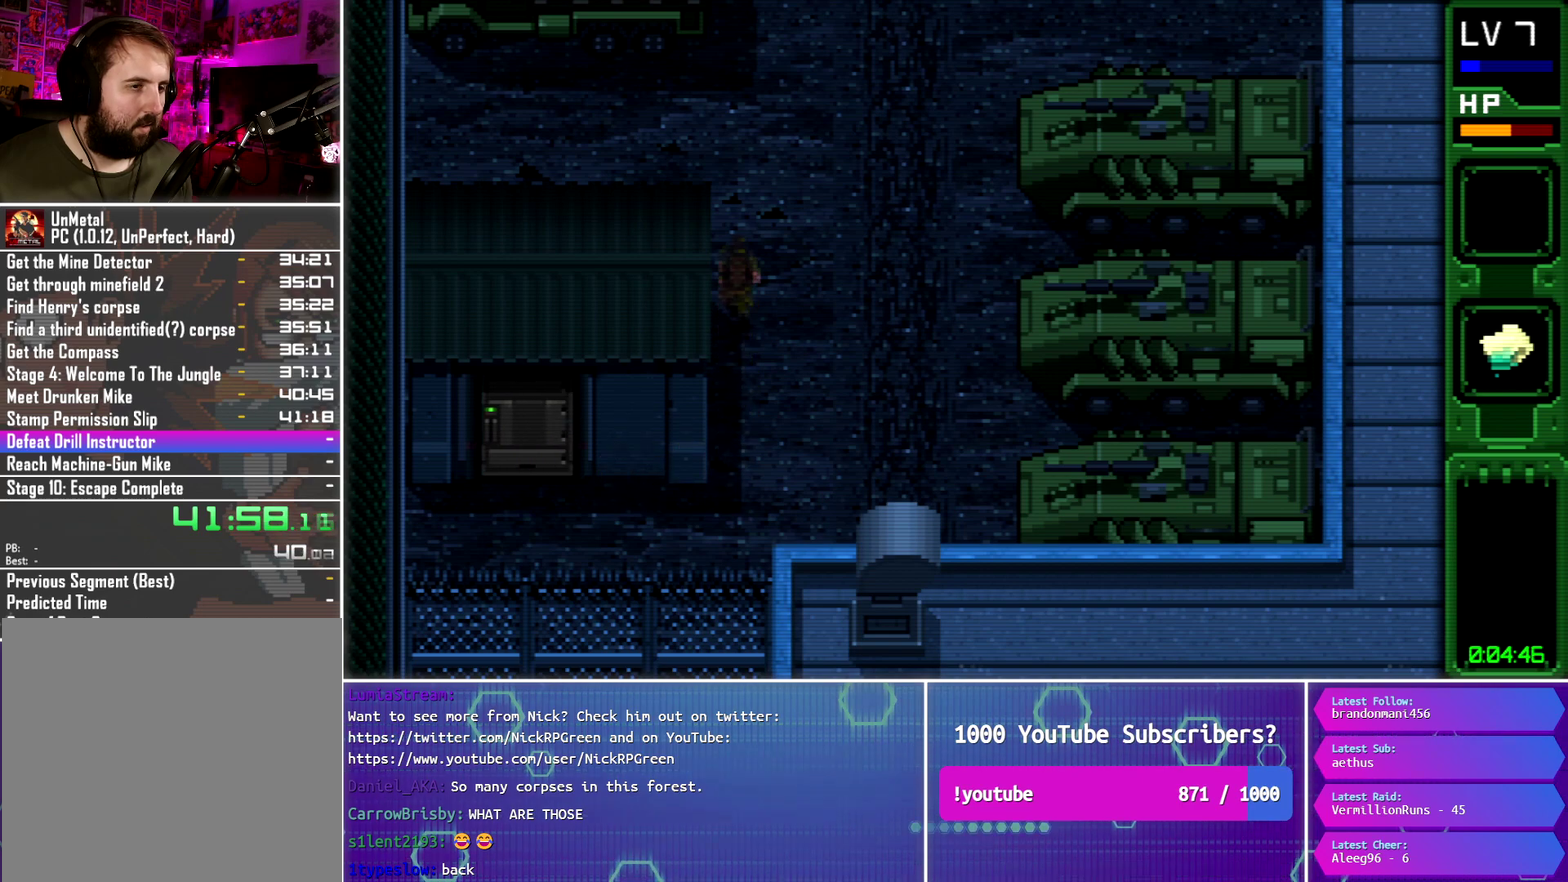
{"buttons": ["DPAD_UP"], "events": []}
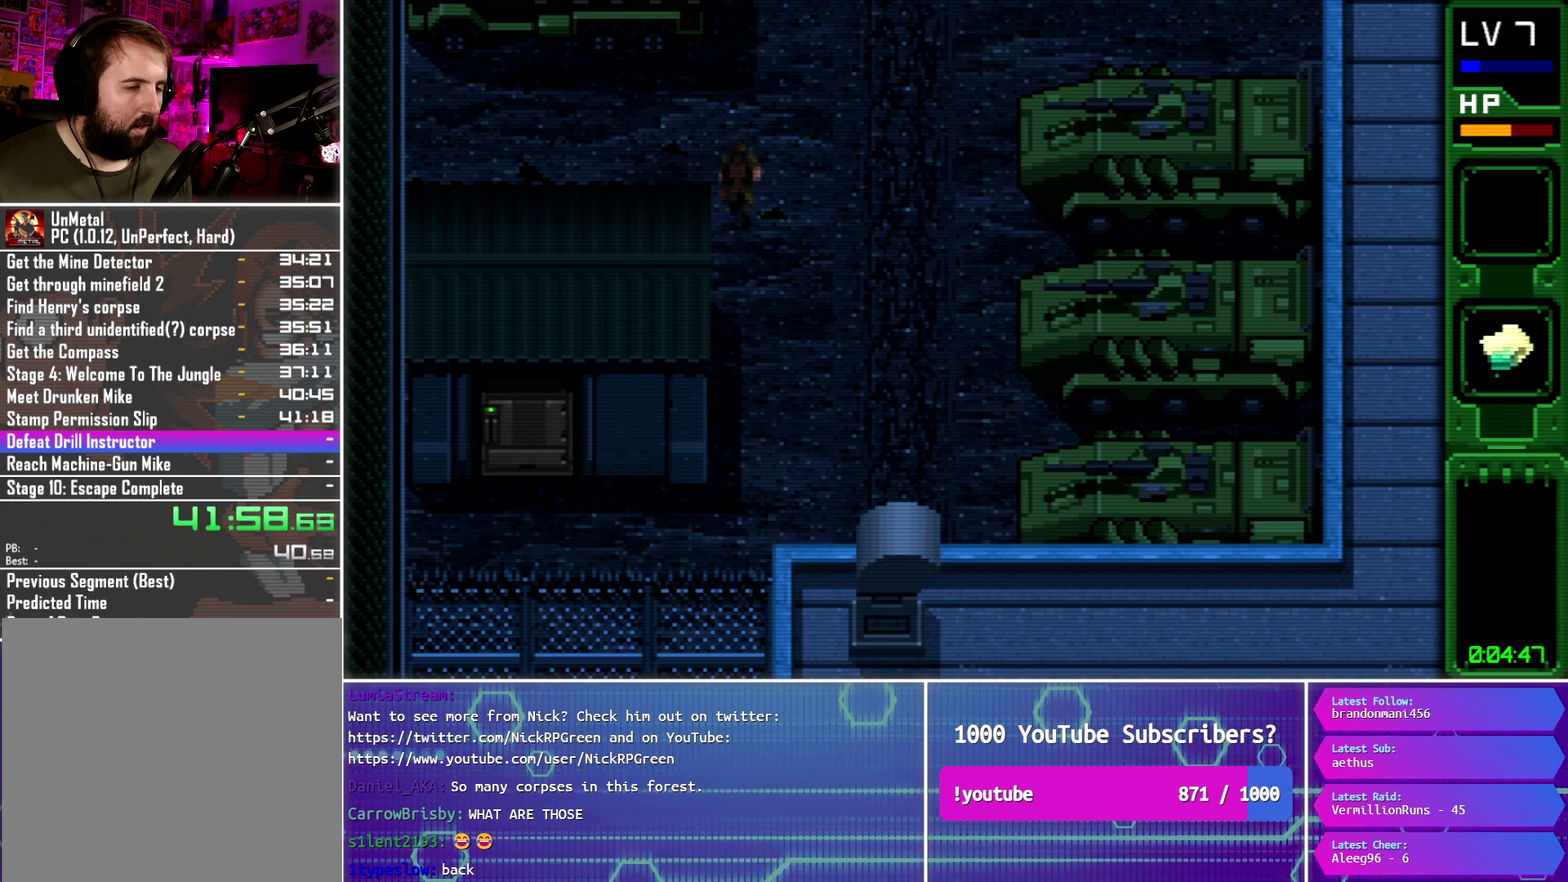
{"buttons": ["DPAD_UP"], "events": []}
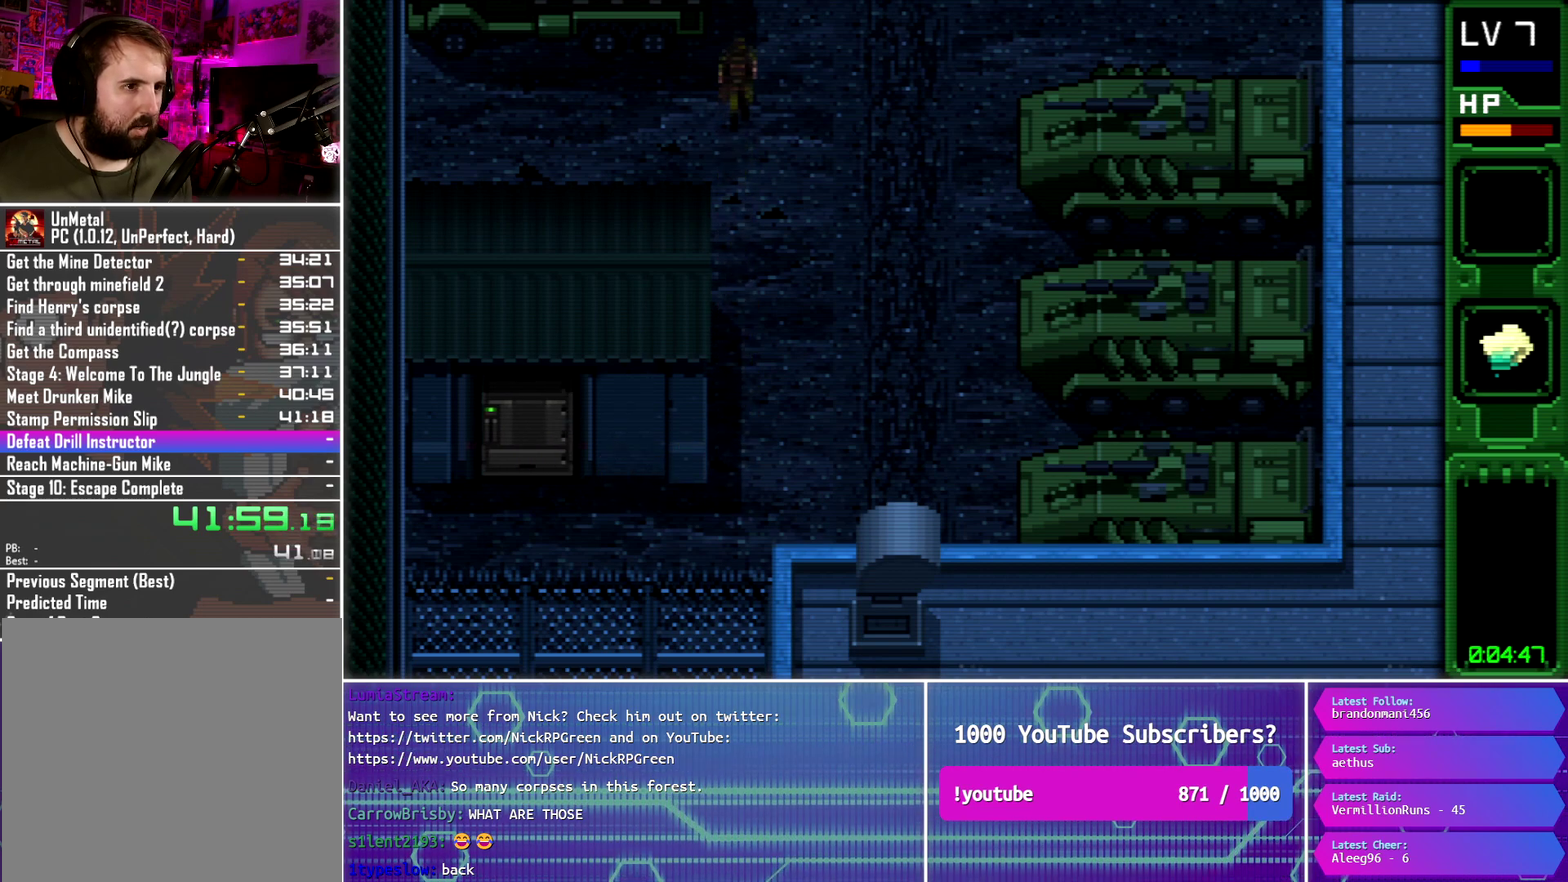
{"buttons": ["DPAD_UP"], "events": []}
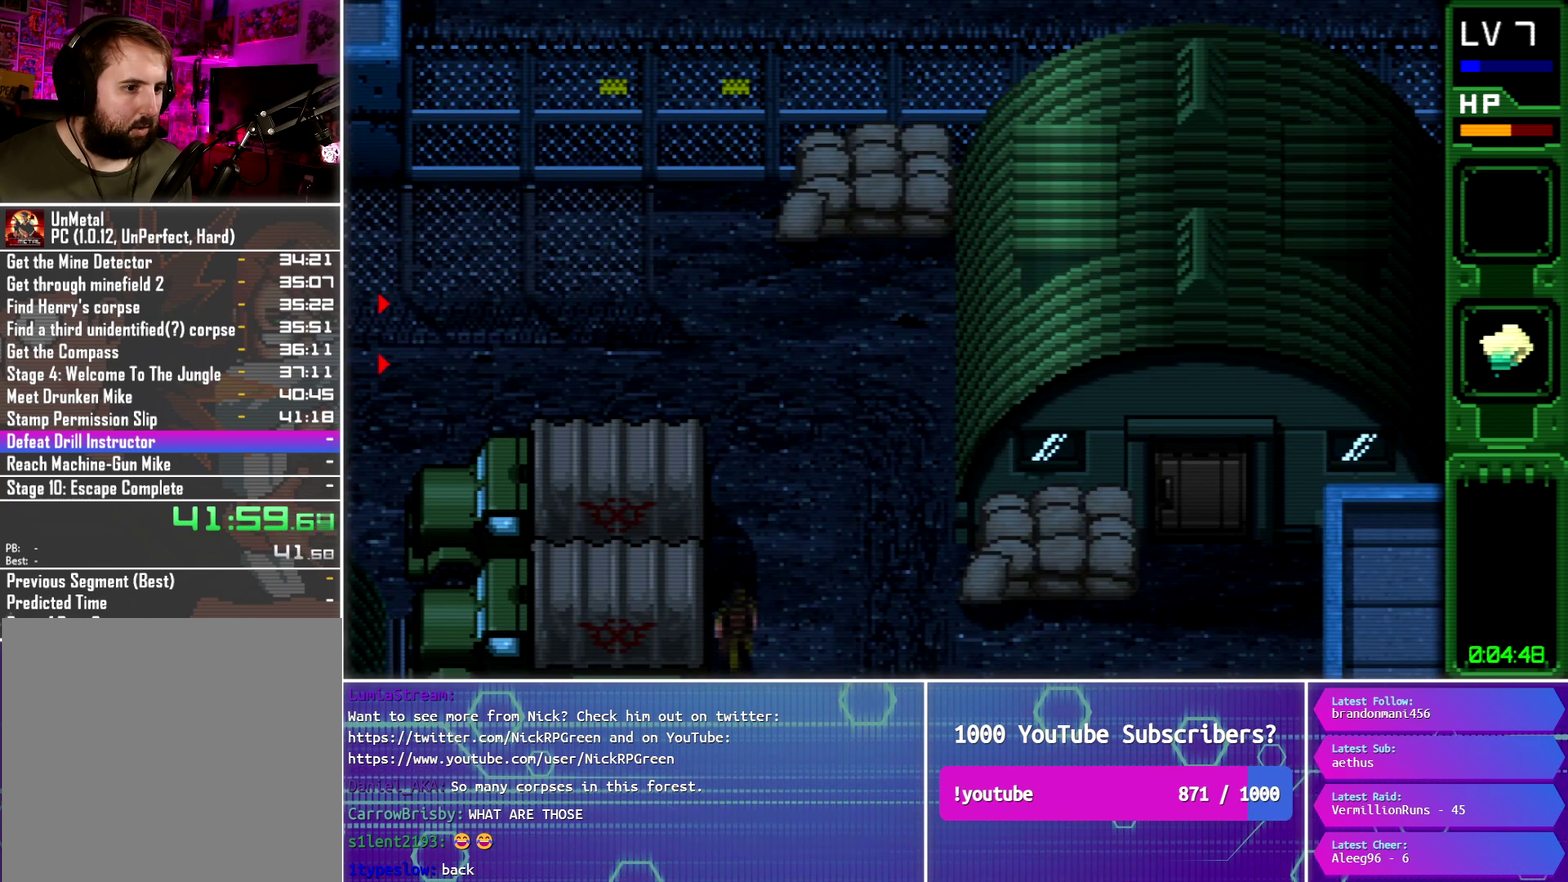
{"buttons": ["DPAD_DOWN"], "events": [[284, "DPAD_UP", "up"], [300, "DPAD_DOWN", "down"]]}
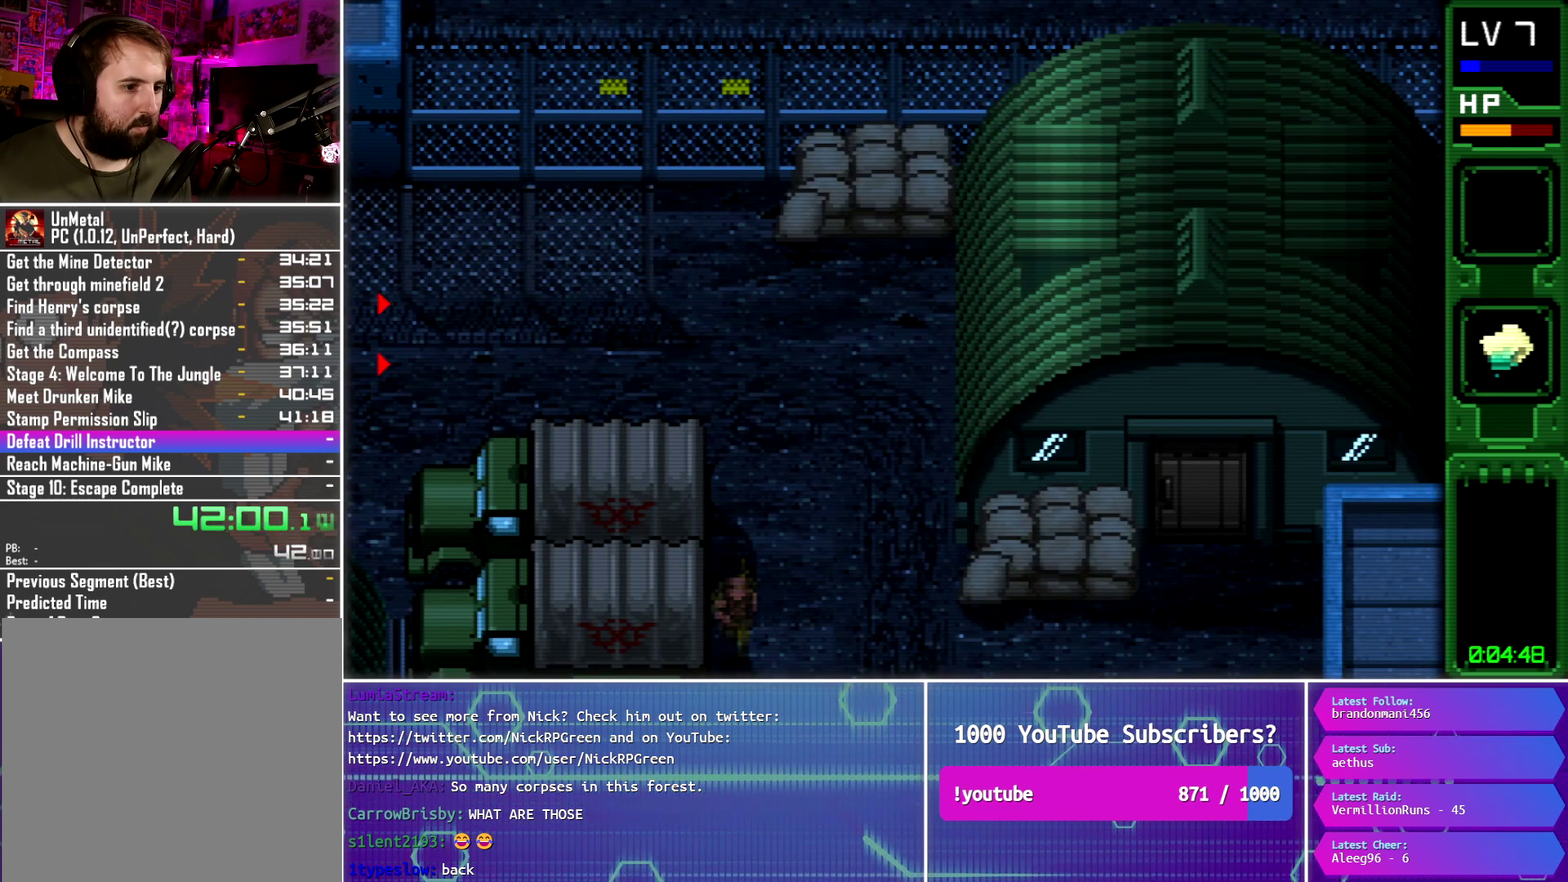
{"buttons": ["DPAD_UP", "DPAD_RIGHT"], "events": [[417, "DPAD_RIGHT", "down"], [450, "DPAD_DOWN", "up"], [483, "DPAD_UP", "down"]]}
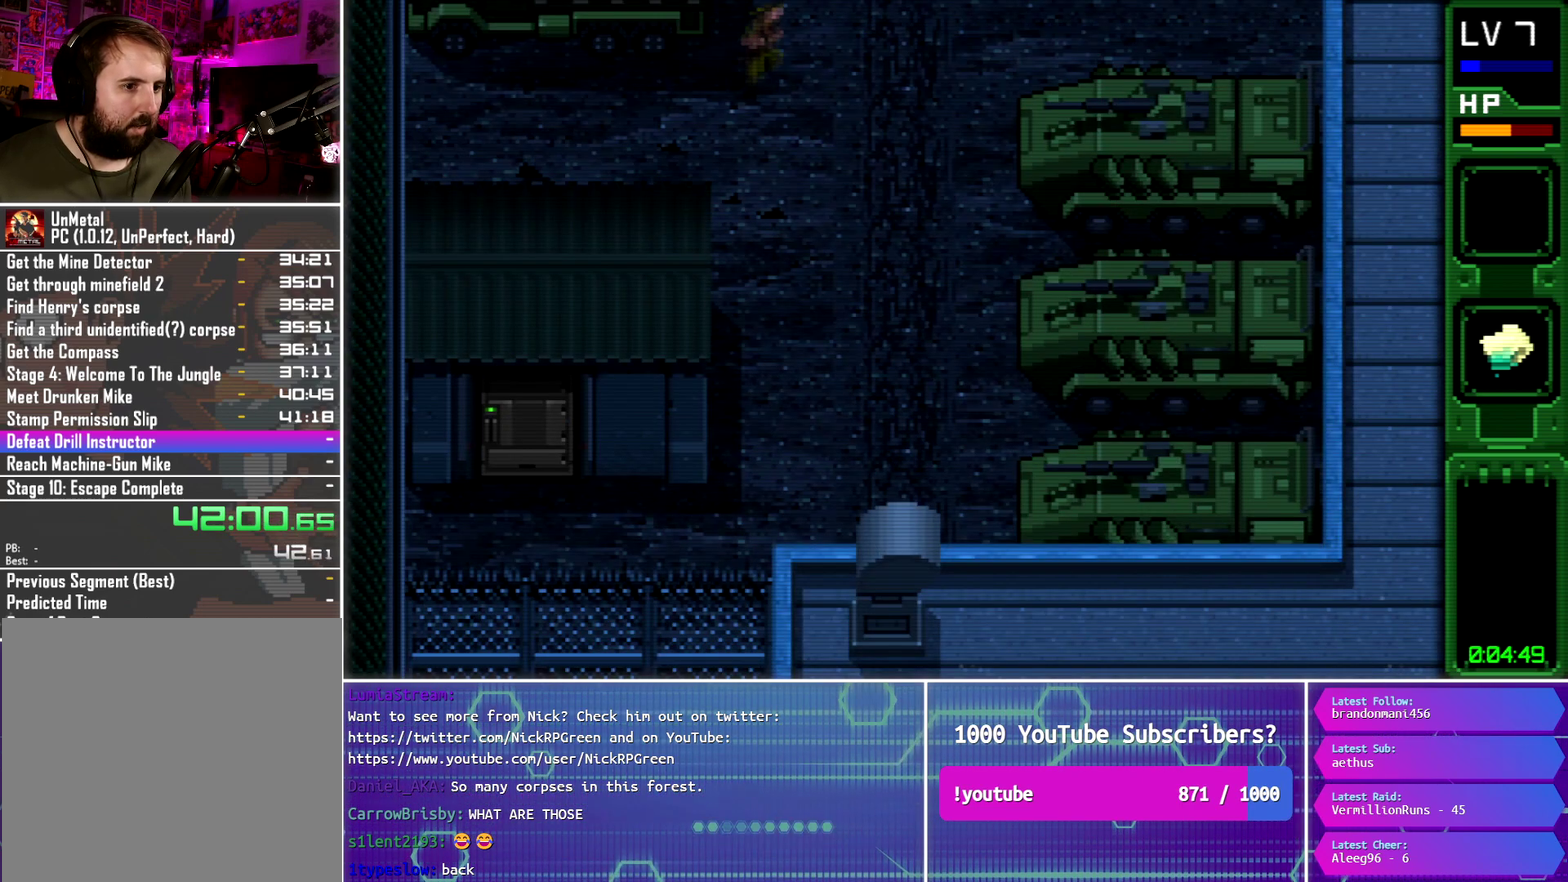
{"buttons": ["DPAD_LEFT"], "events": [[167, "DPAD_RIGHT", "up"], [184, "DPAD_LEFT", "down"], [234, "DPAD_UP", "up"], [267, "DPAD_DOWN", "down"], [434, "DPAD_DOWN", "up"]]}
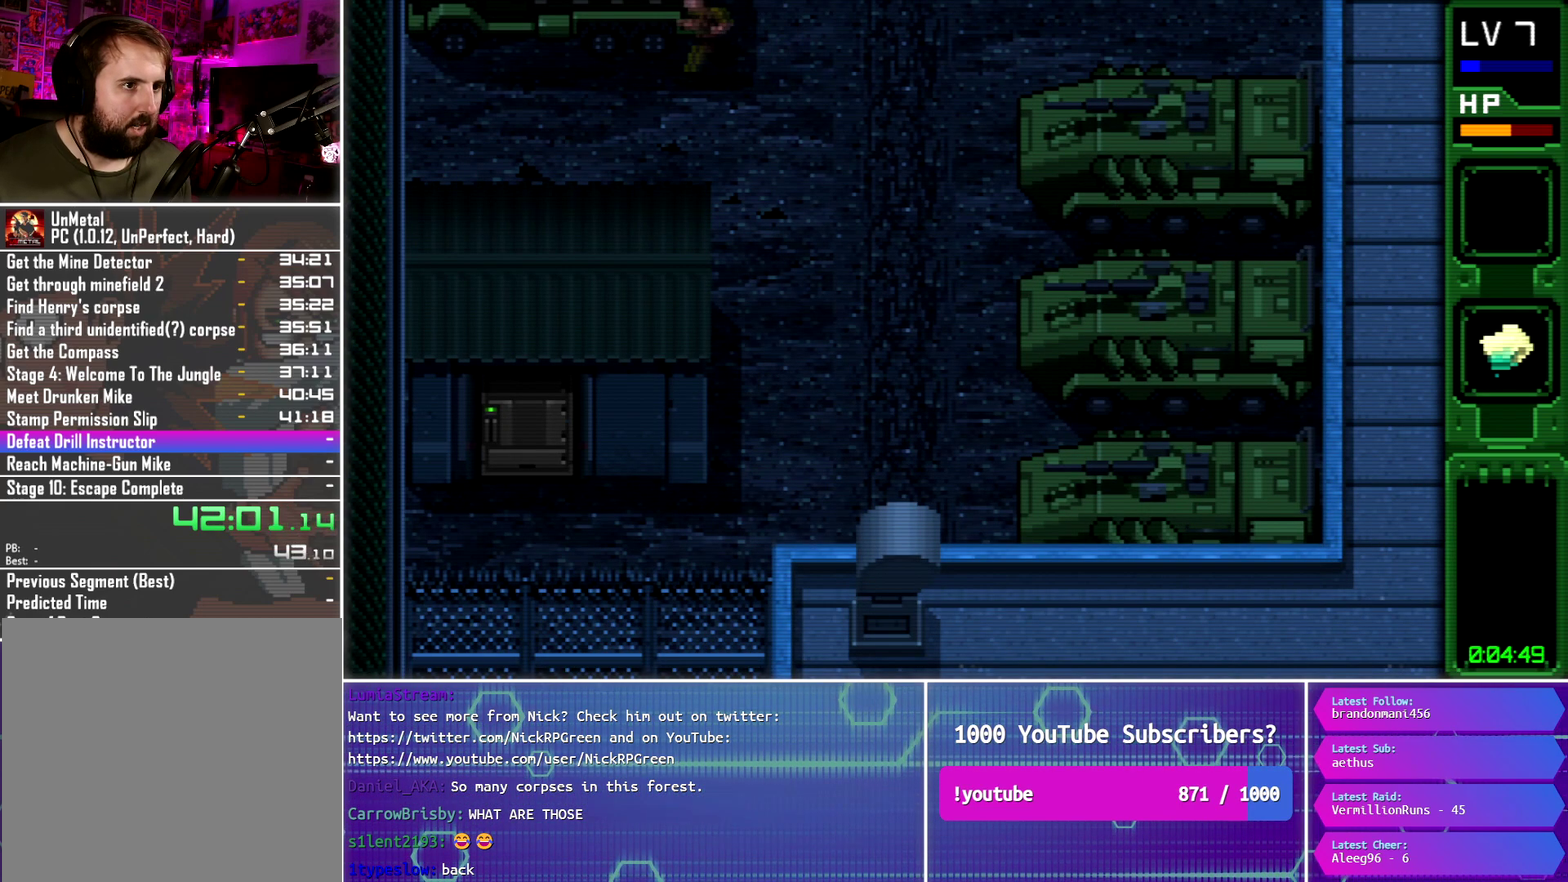
{"buttons": ["DPAD_UP", "DPAD_RIGHT"], "events": [[283, "DPAD_UP", "down"], [350, "DPAD_LEFT", "up"], [450, "DPAD_RIGHT", "down"]]}
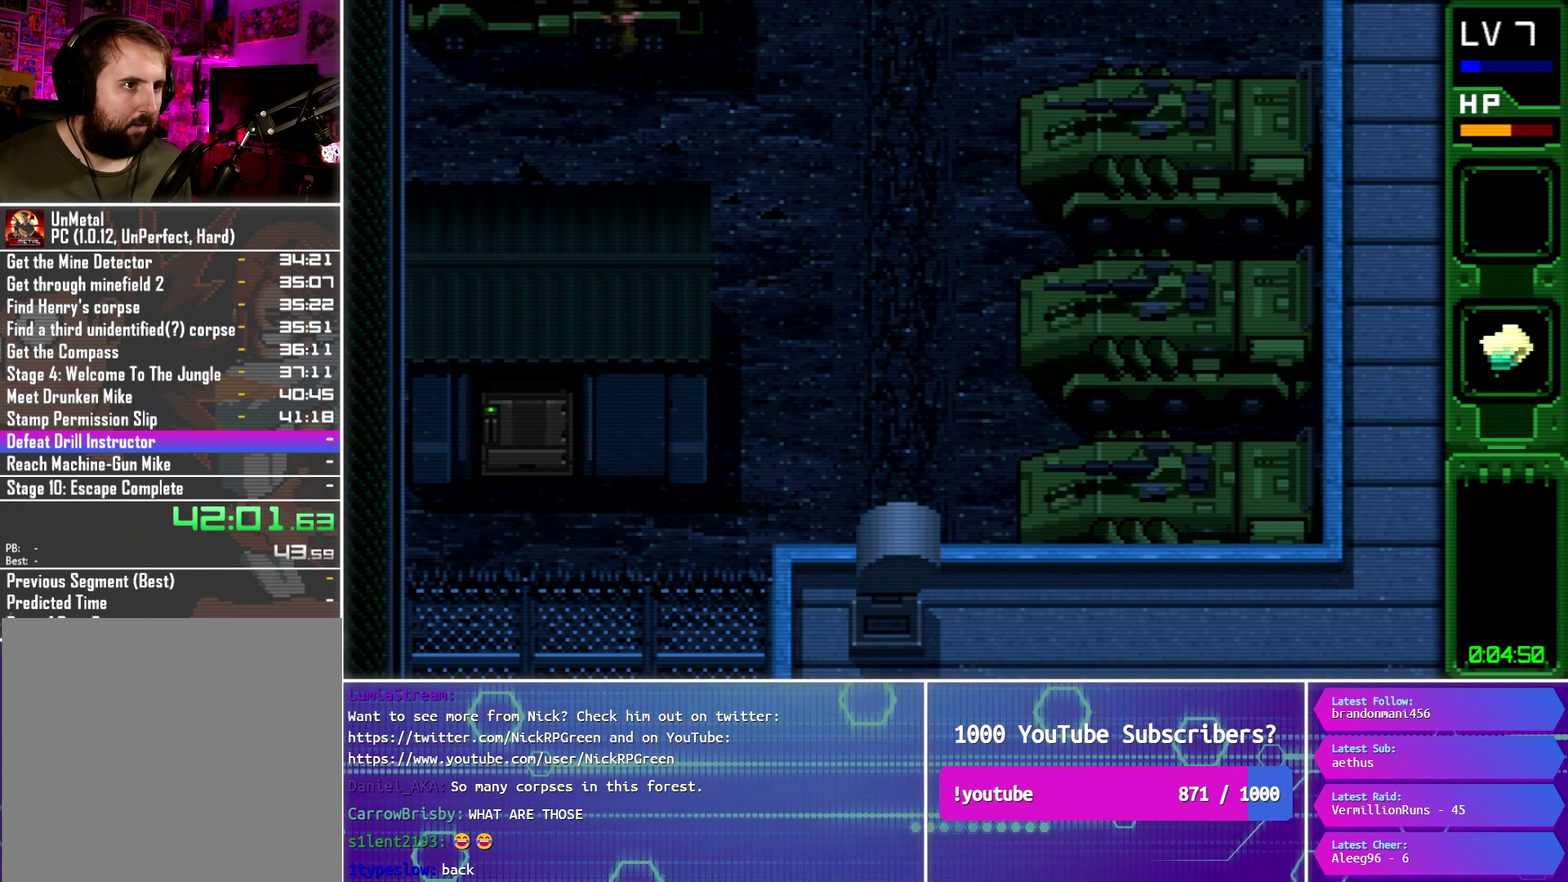
{"buttons": [], "events": [[17, "DPAD_UP", "up"], [100, "DPAD_RIGHT", "up"]]}